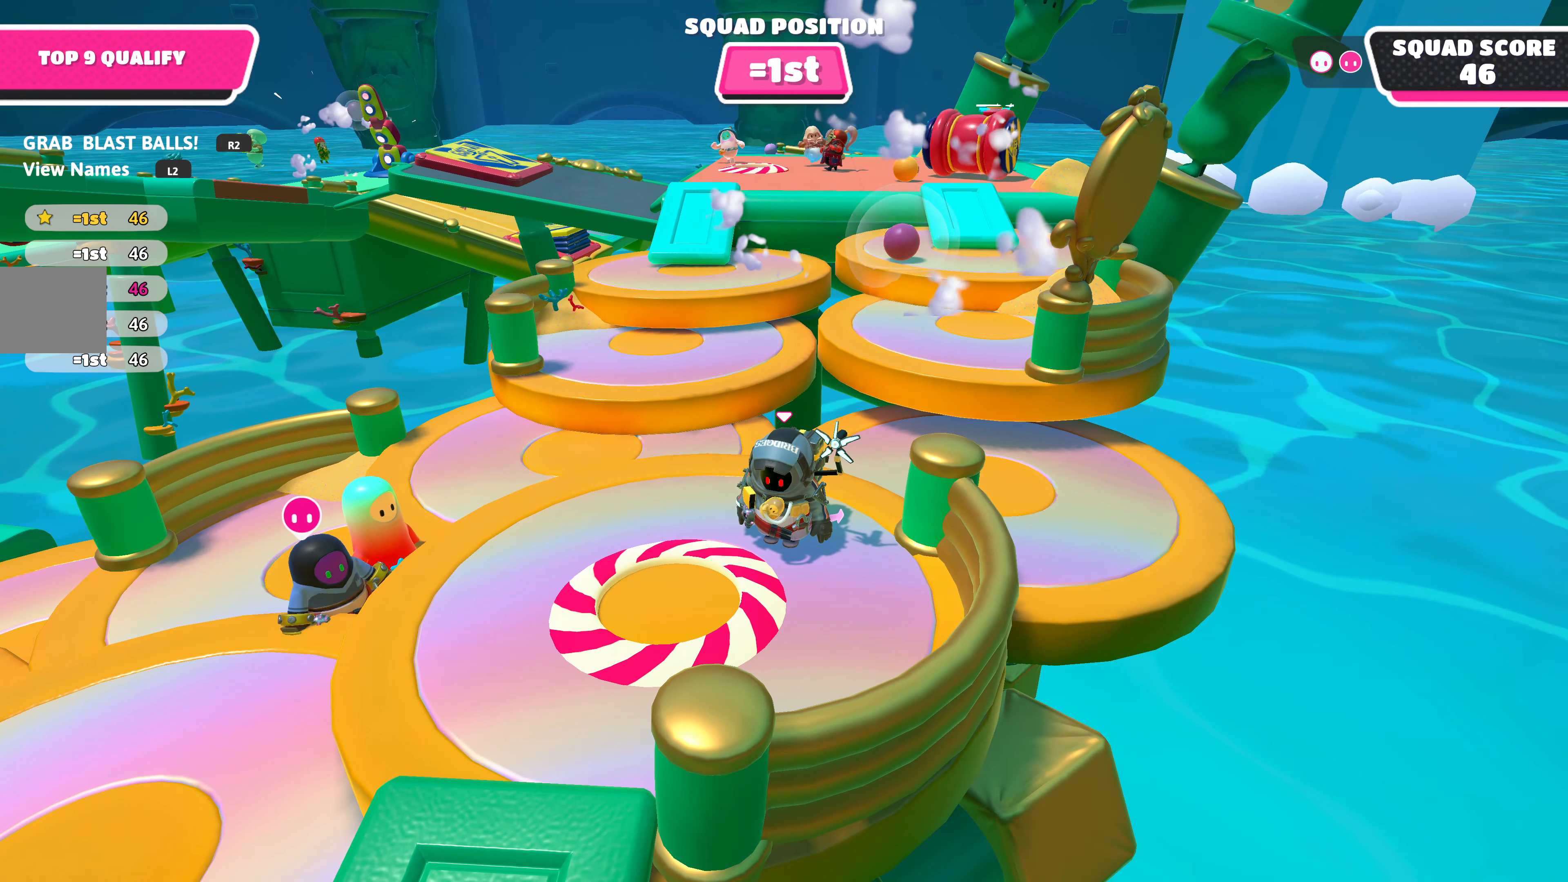
Gameplay with a controller (PlayStation layout); each line is a JSON object with the inputs held at the frame after it. "events" lists button and stick changes between this image and that frame as [ms after this image, input, new state], when the widget could be followed in between.
{"buttons": [], "left_stick": "up-right", "right_stick": "center", "events": [[83, "left_stick", "up-right"]]}
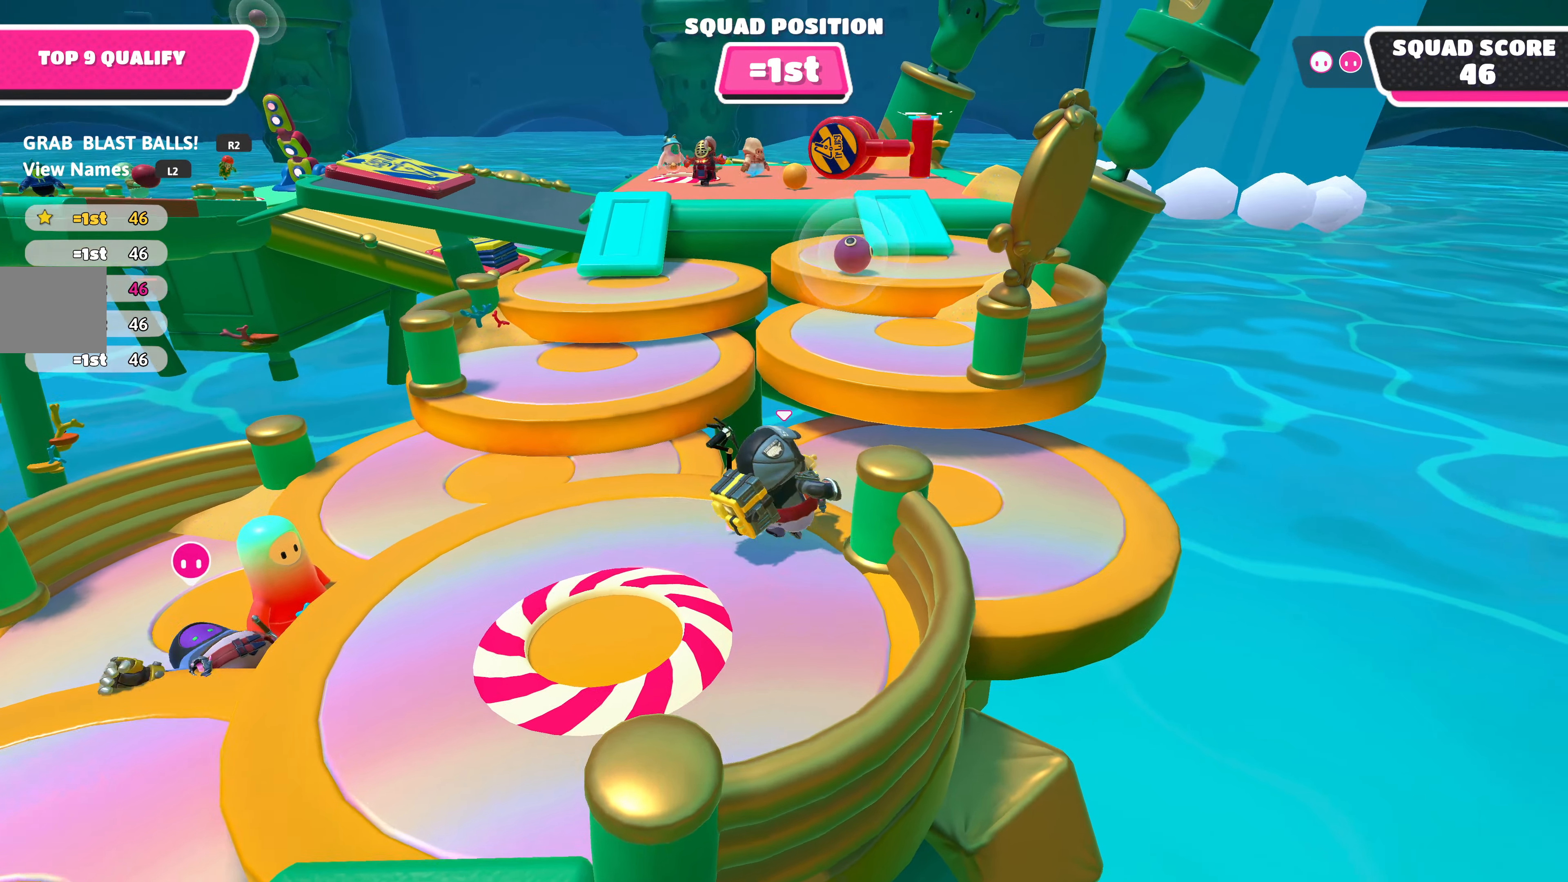
{"buttons": [], "left_stick": "up", "right_stick": "center", "events": [[100, "left_stick", "up"]]}
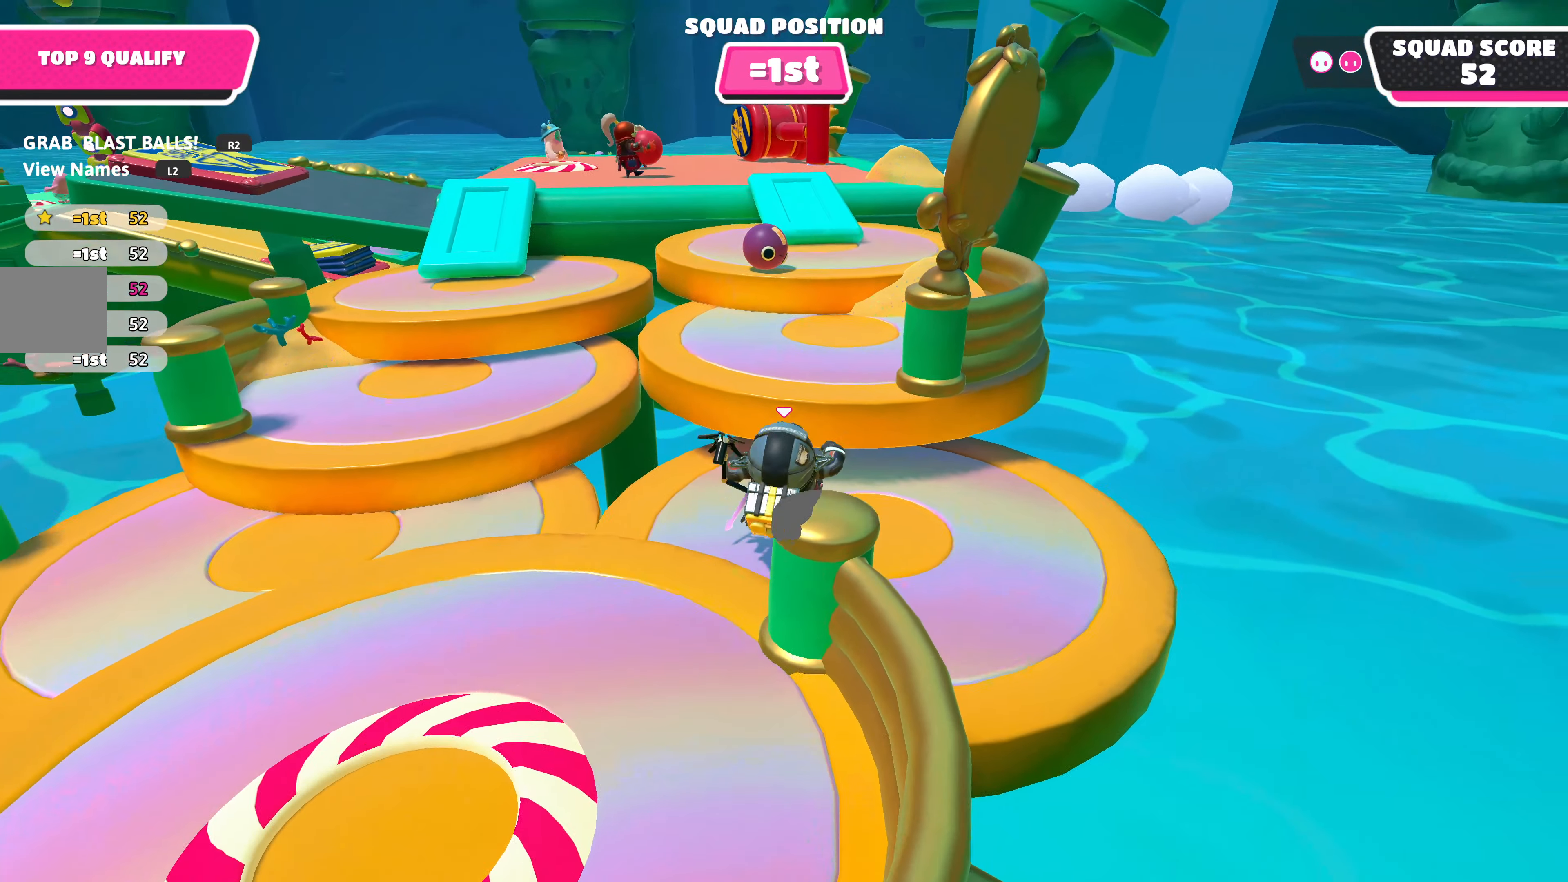
{"buttons": [], "left_stick": "up", "right_stick": "center", "events": [[50, "CROSS", "down"], [150, "CROSS", "up"]]}
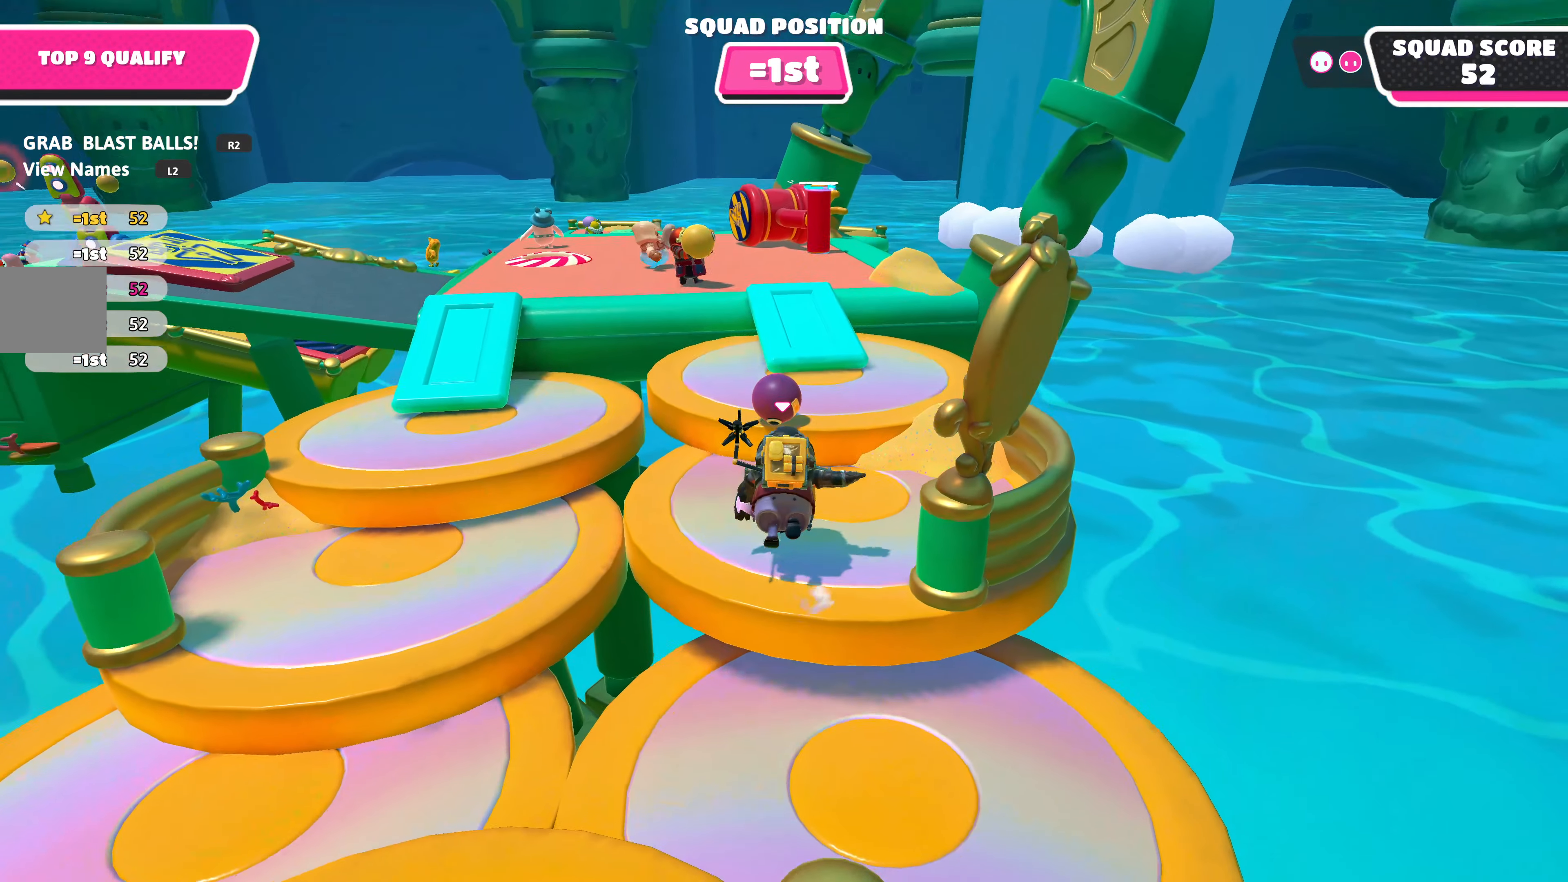
{"buttons": [], "left_stick": "center", "right_stick": "center", "events": [[100, "left_stick", "center"], [216, "left_stick", "up"], [350, "left_stick", "center"]]}
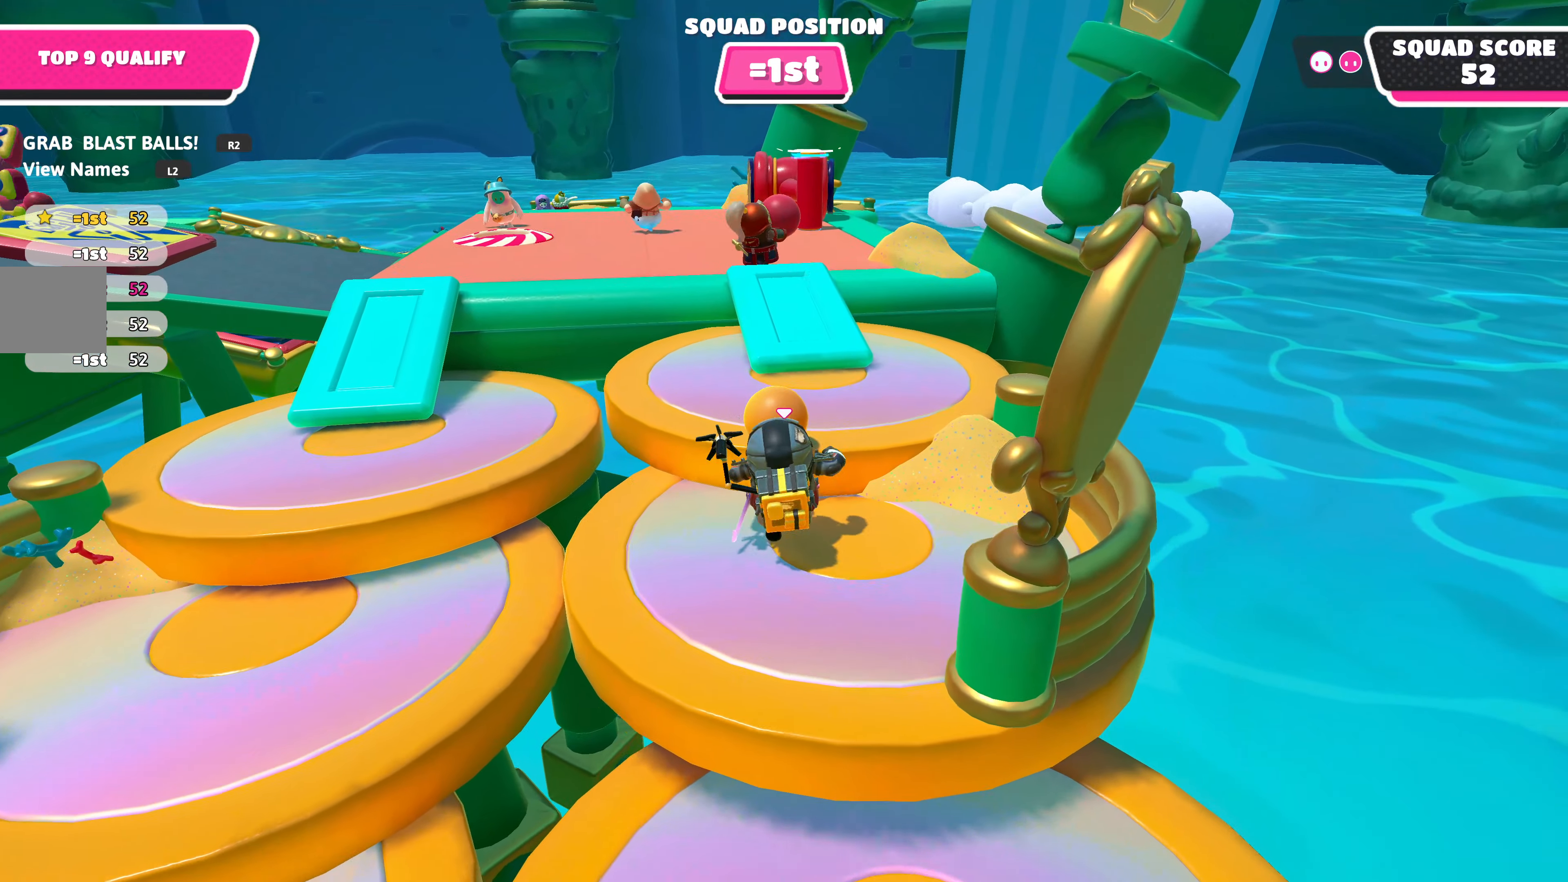
{"buttons": ["R2"], "left_stick": "down-right", "right_stick": "center", "events": [[50, "left_stick", "up"], [83, "R2", "down"], [383, "left_stick", "center"], [483, "left_stick", "down-right"]]}
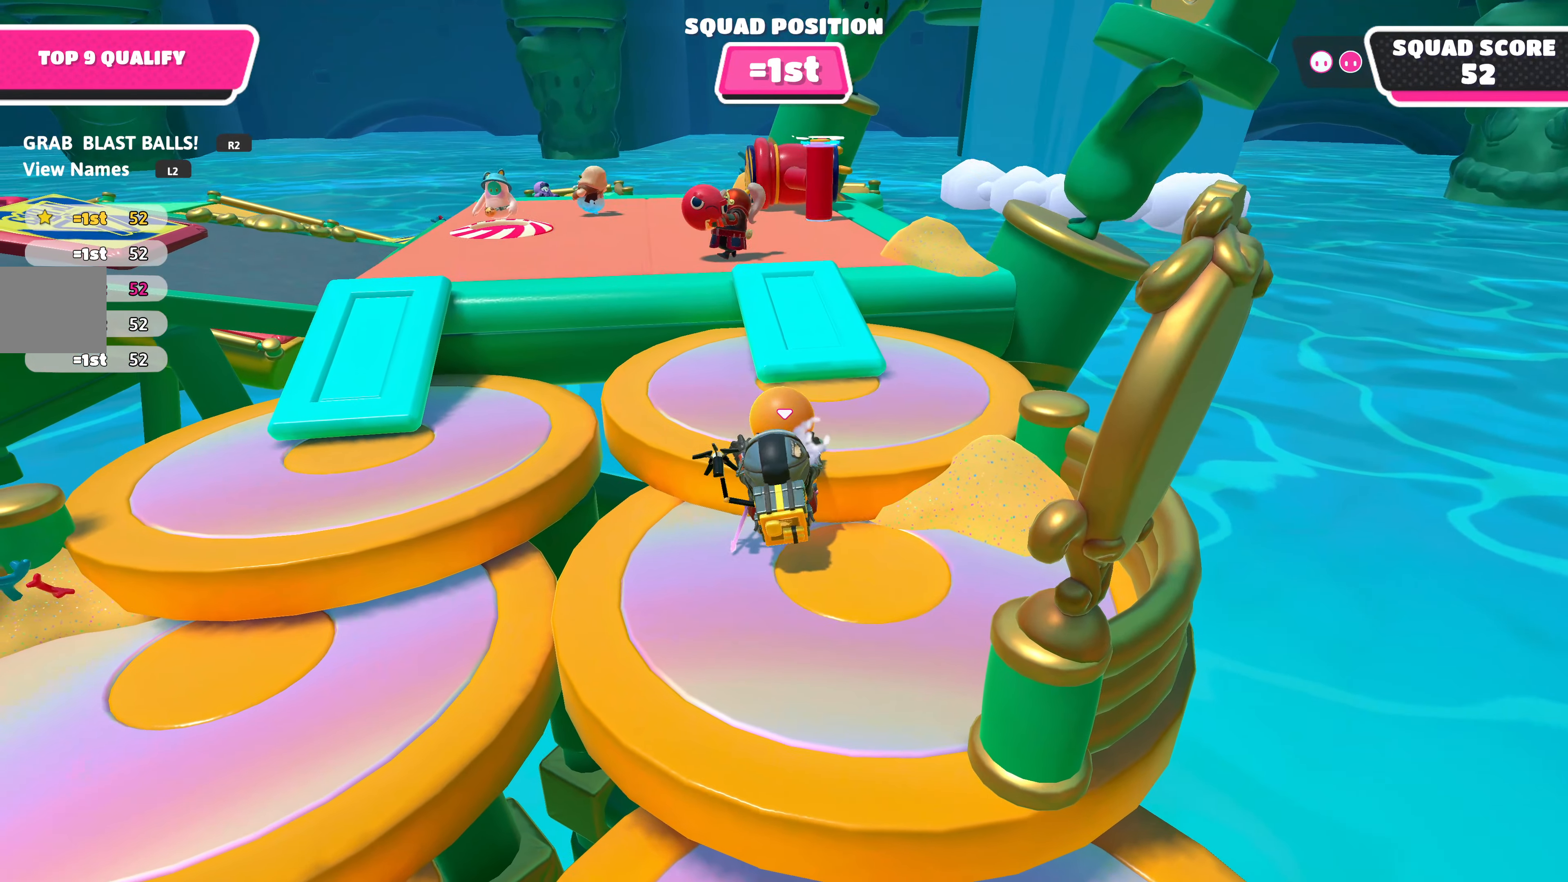
{"buttons": [], "left_stick": "right", "right_stick": "center", "events": [[383, "left_stick", "right"], [483, "R2", "up"]]}
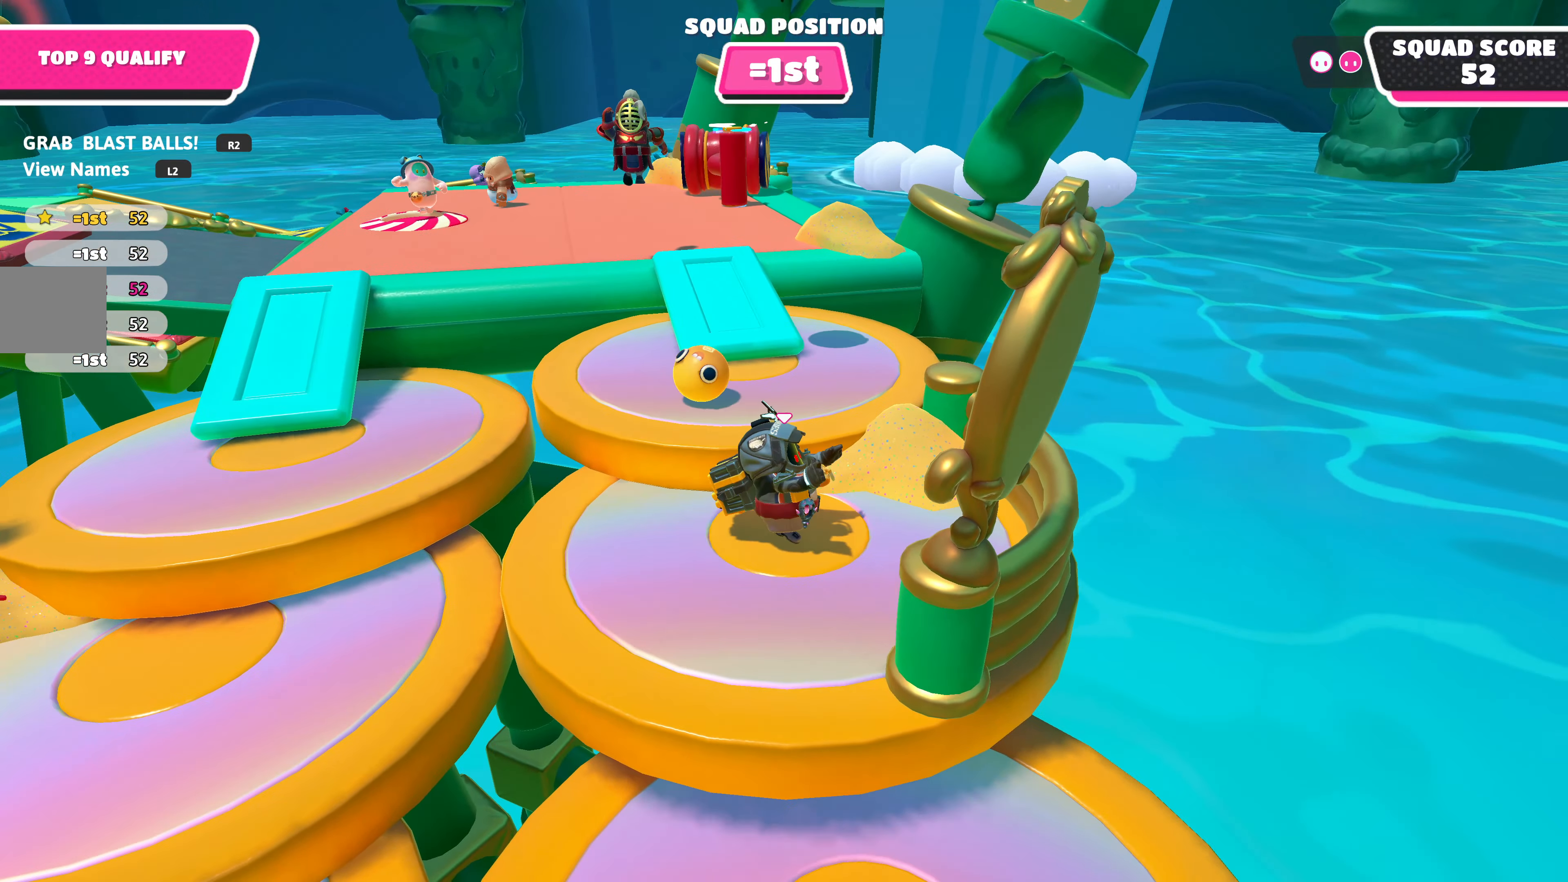
{"buttons": [], "left_stick": "center", "right_stick": "center", "events": [[66, "left_stick", "up"], [250, "left_stick", "up-left"], [433, "left_stick", "center"]]}
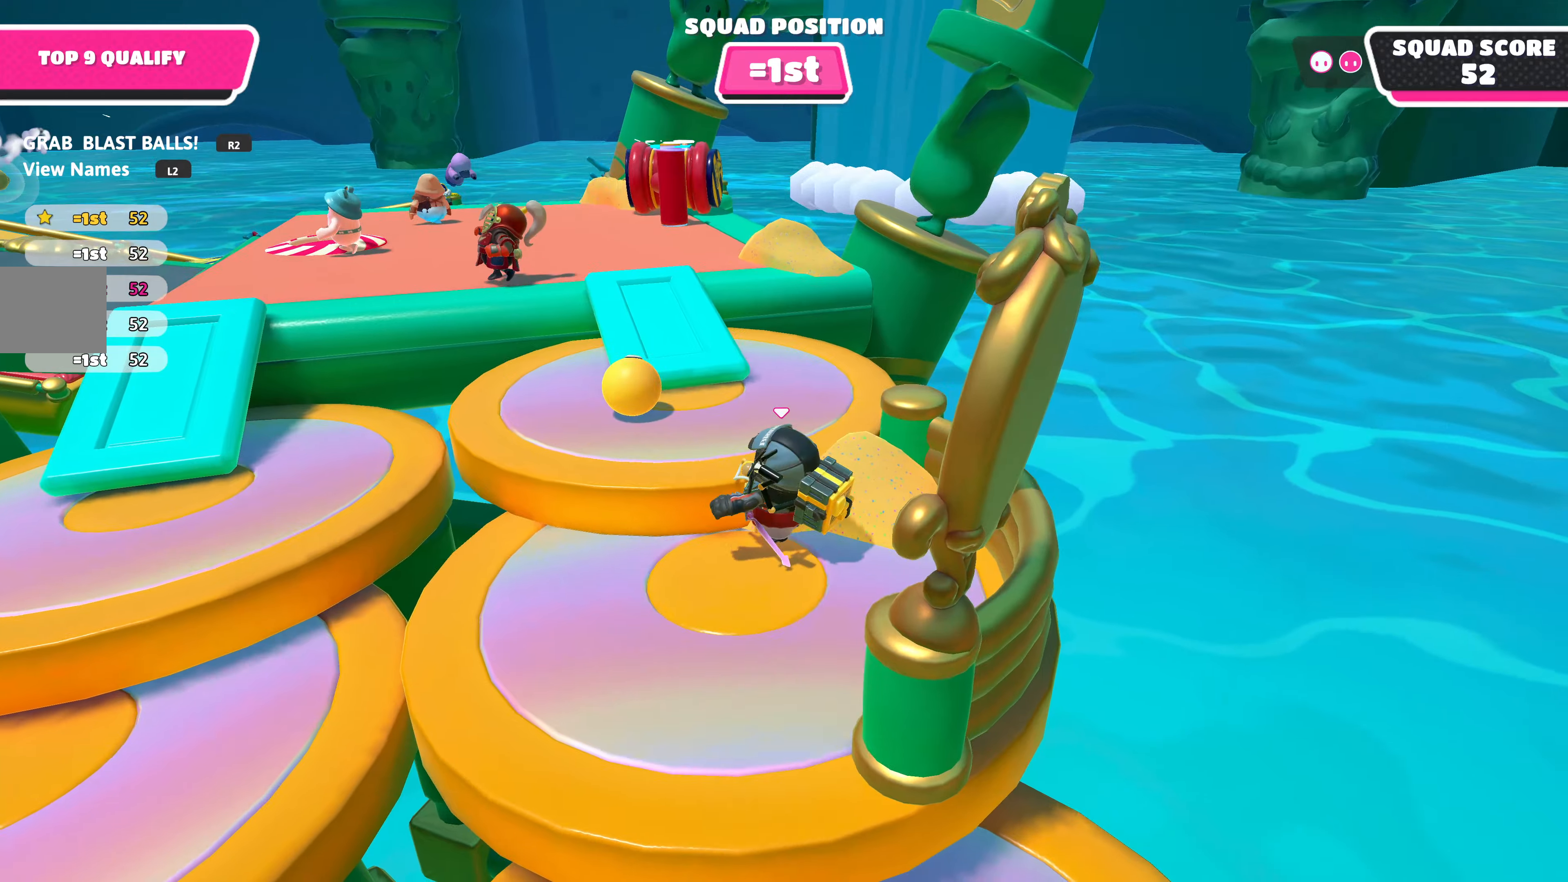
{"buttons": [], "left_stick": "up-left", "right_stick": "center", "events": [[17, "CROSS", "down"], [50, "left_stick", "up-left"], [150, "CROSS", "up"]]}
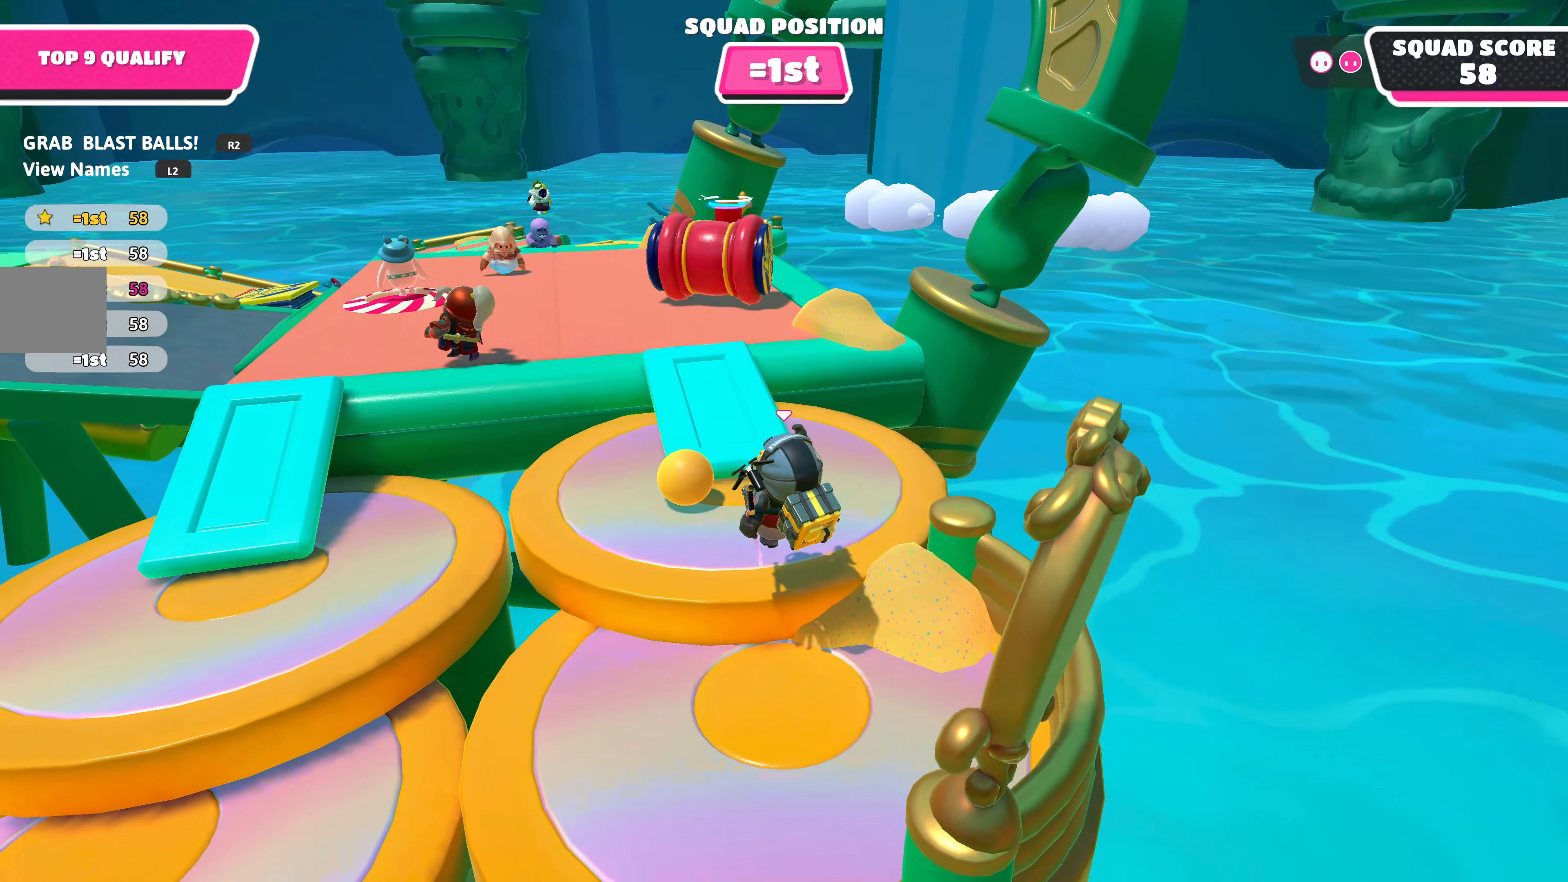
{"buttons": ["R2"], "left_stick": "center", "right_stick": "center", "events": [[167, "R2", "down"], [367, "left_stick", "center"]]}
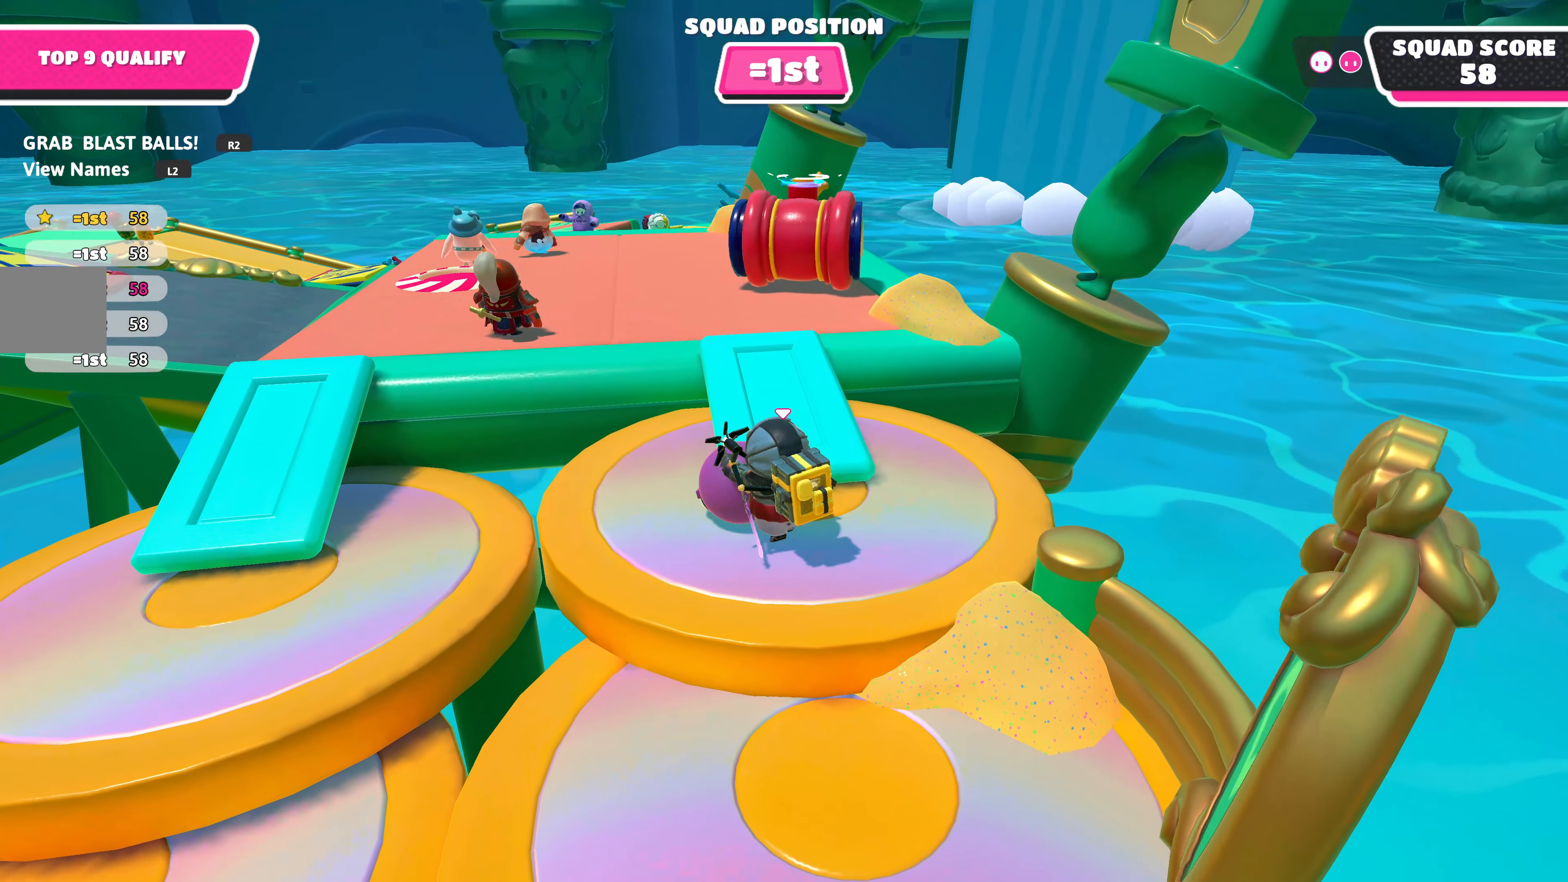
{"buttons": ["R2"], "left_stick": "center", "right_stick": "left", "events": [[17, "left_stick", "down"], [400, "left_stick", "center"], [467, "right_stick", "left"]]}
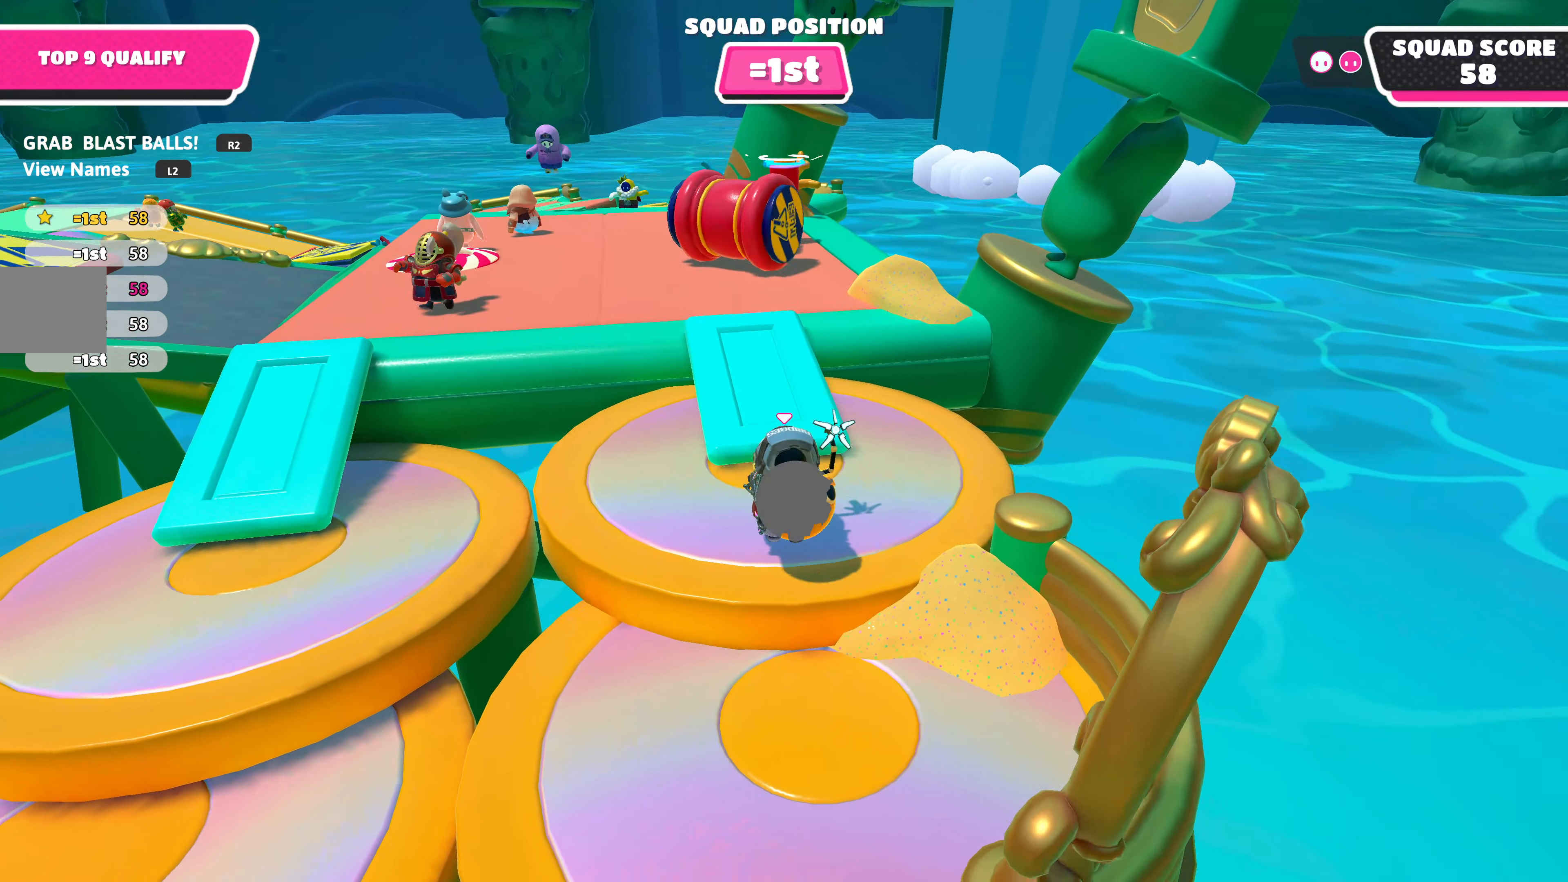
{"buttons": ["R2"], "left_stick": "center", "right_stick": "up-right", "events": [[200, "right_stick", "center"], [500, "right_stick", "up-right"]]}
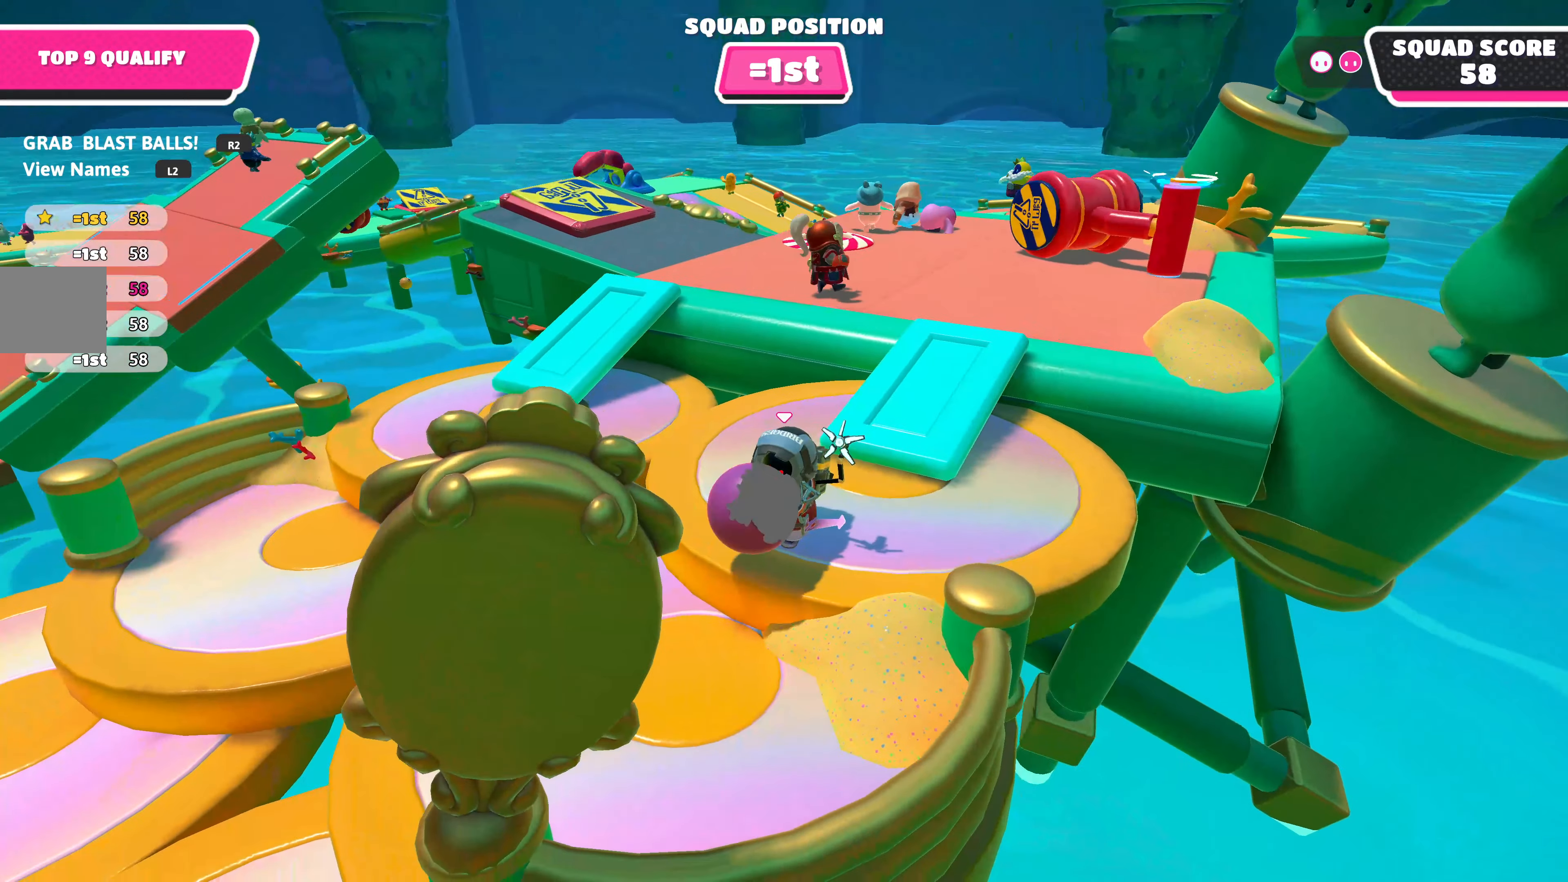
{"buttons": ["R2"], "left_stick": "center", "right_stick": "center", "events": [[300, "right_stick", "center"]]}
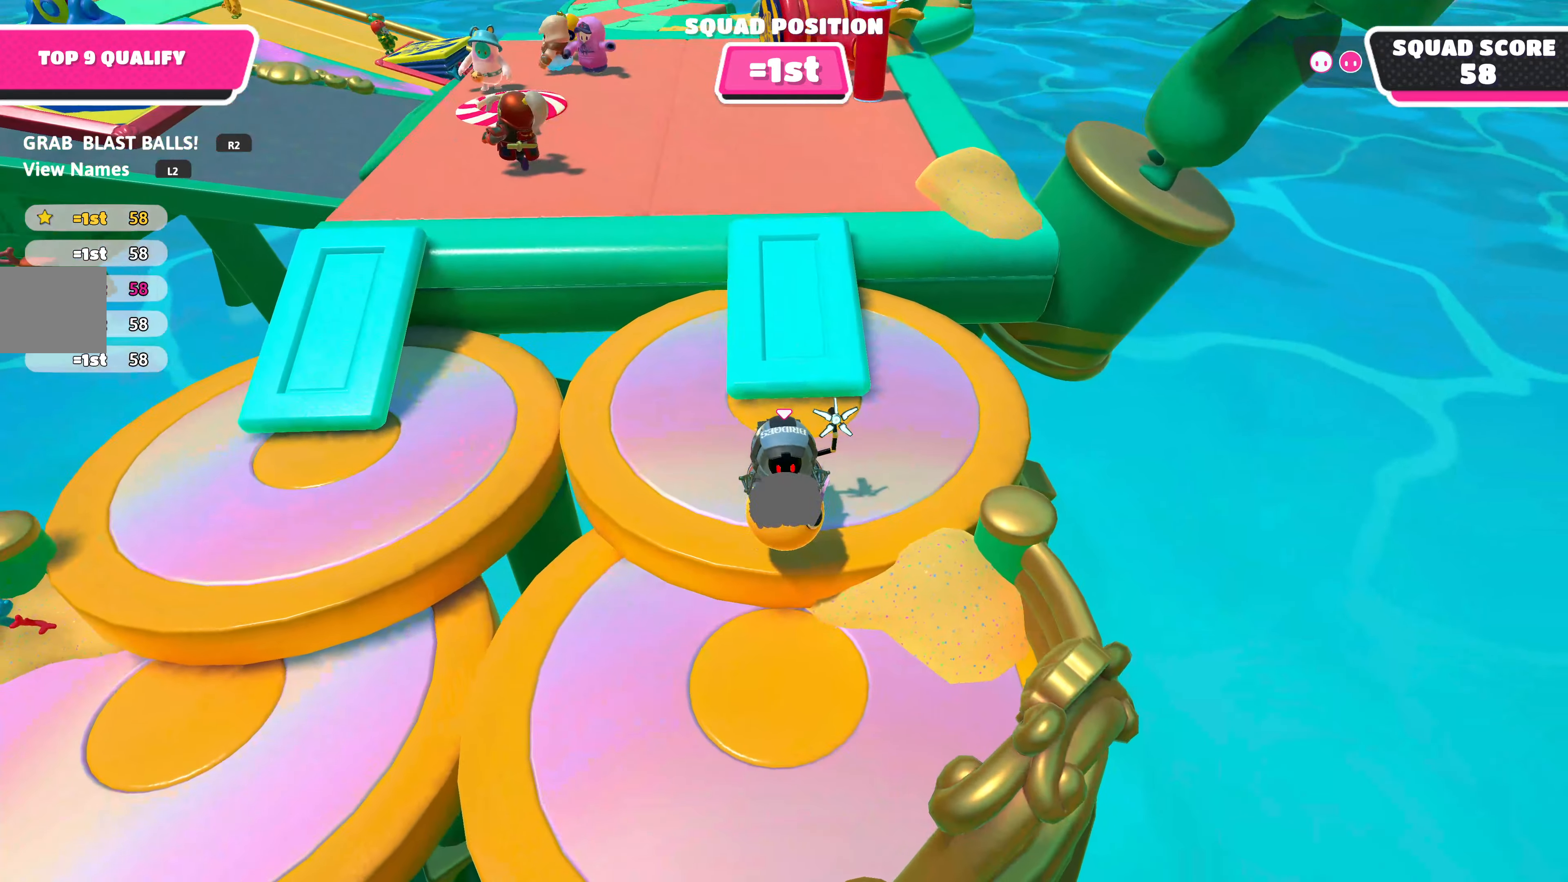
{"buttons": ["R2"], "left_stick": "center", "right_stick": "center", "events": [[133, "left_stick", "up"], [233, "right_stick", "down-left"], [267, "left_stick", "center"], [350, "right_stick", "center"]]}
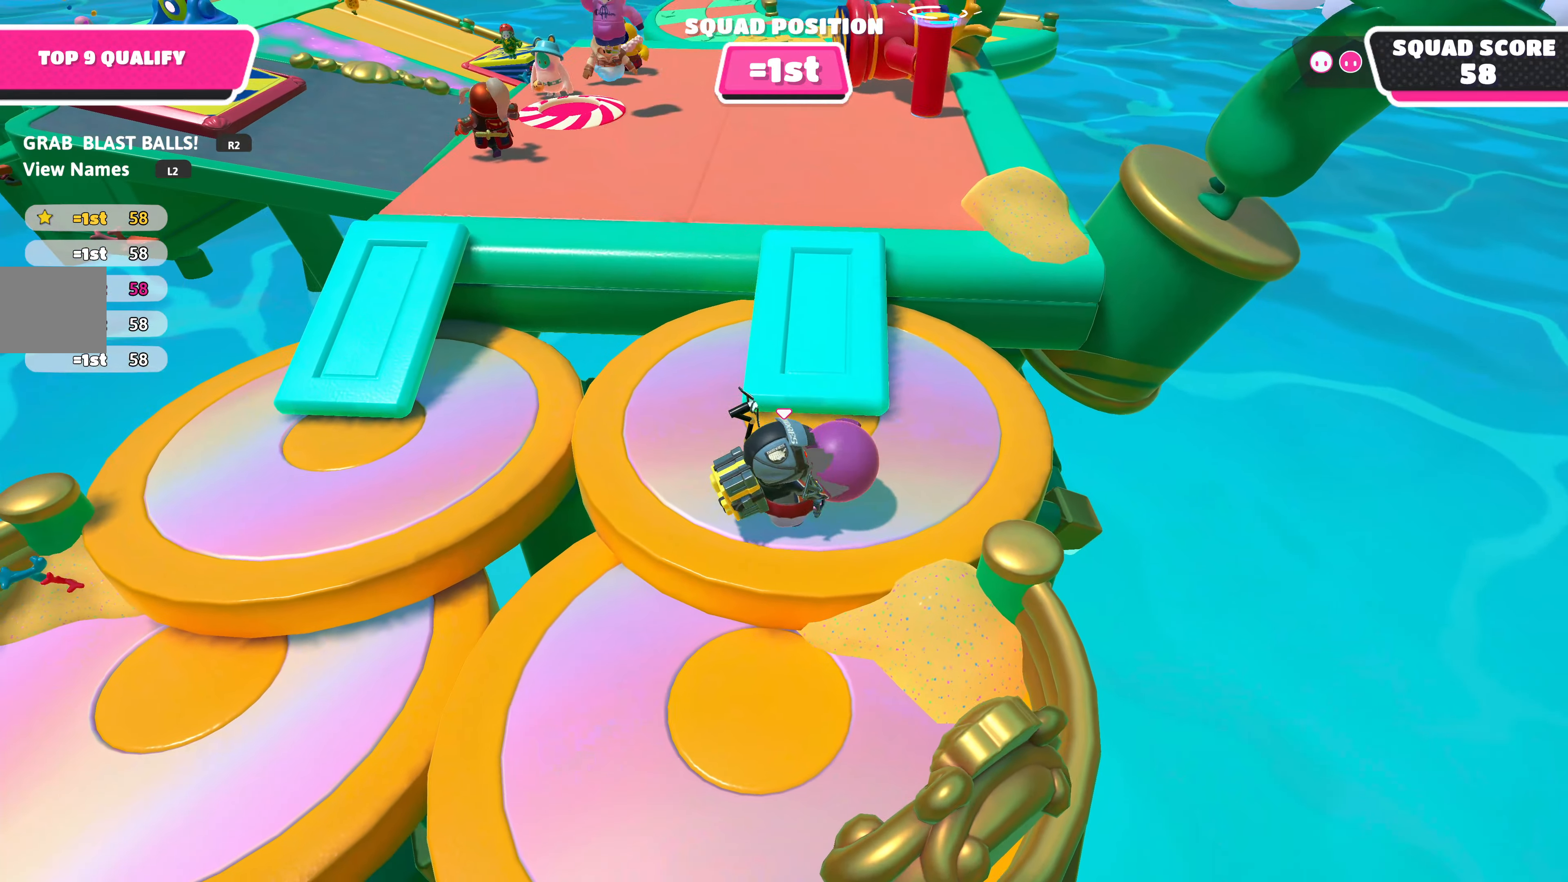
{"buttons": ["R2"], "left_stick": "up", "right_stick": "center", "events": [[17, "left_stick", "up"], [117, "left_stick", "up-left"], [250, "CROSS", "down"], [417, "CROSS", "up"], [450, "left_stick", "up"]]}
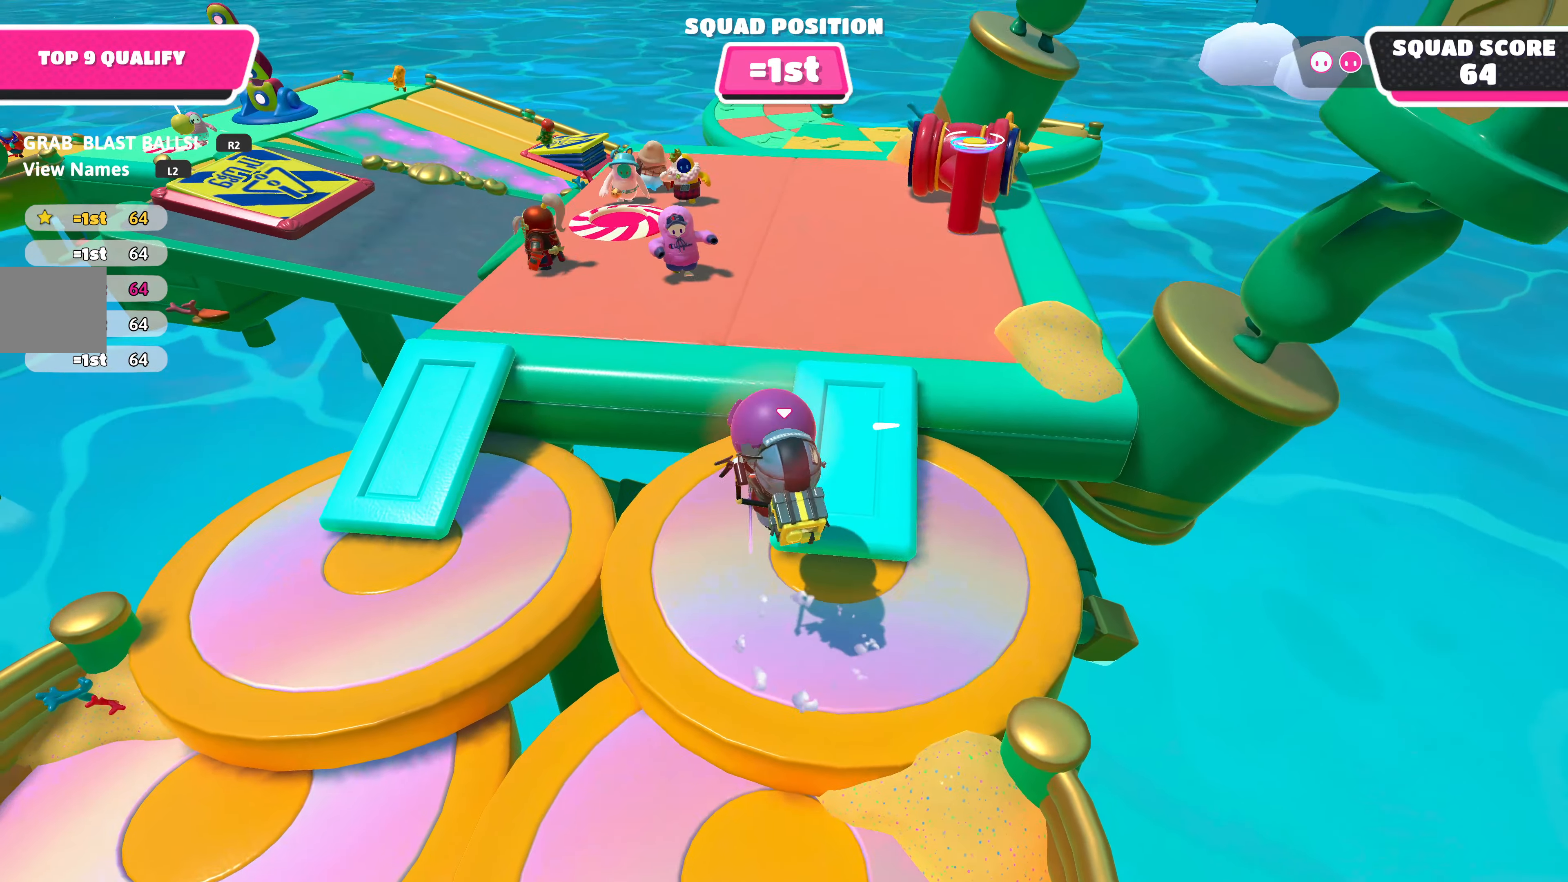
{"buttons": [], "left_stick": "down-right", "right_stick": "center", "events": [[17, "R2", "up"], [100, "left_stick", "center"], [383, "left_stick", "down-right"]]}
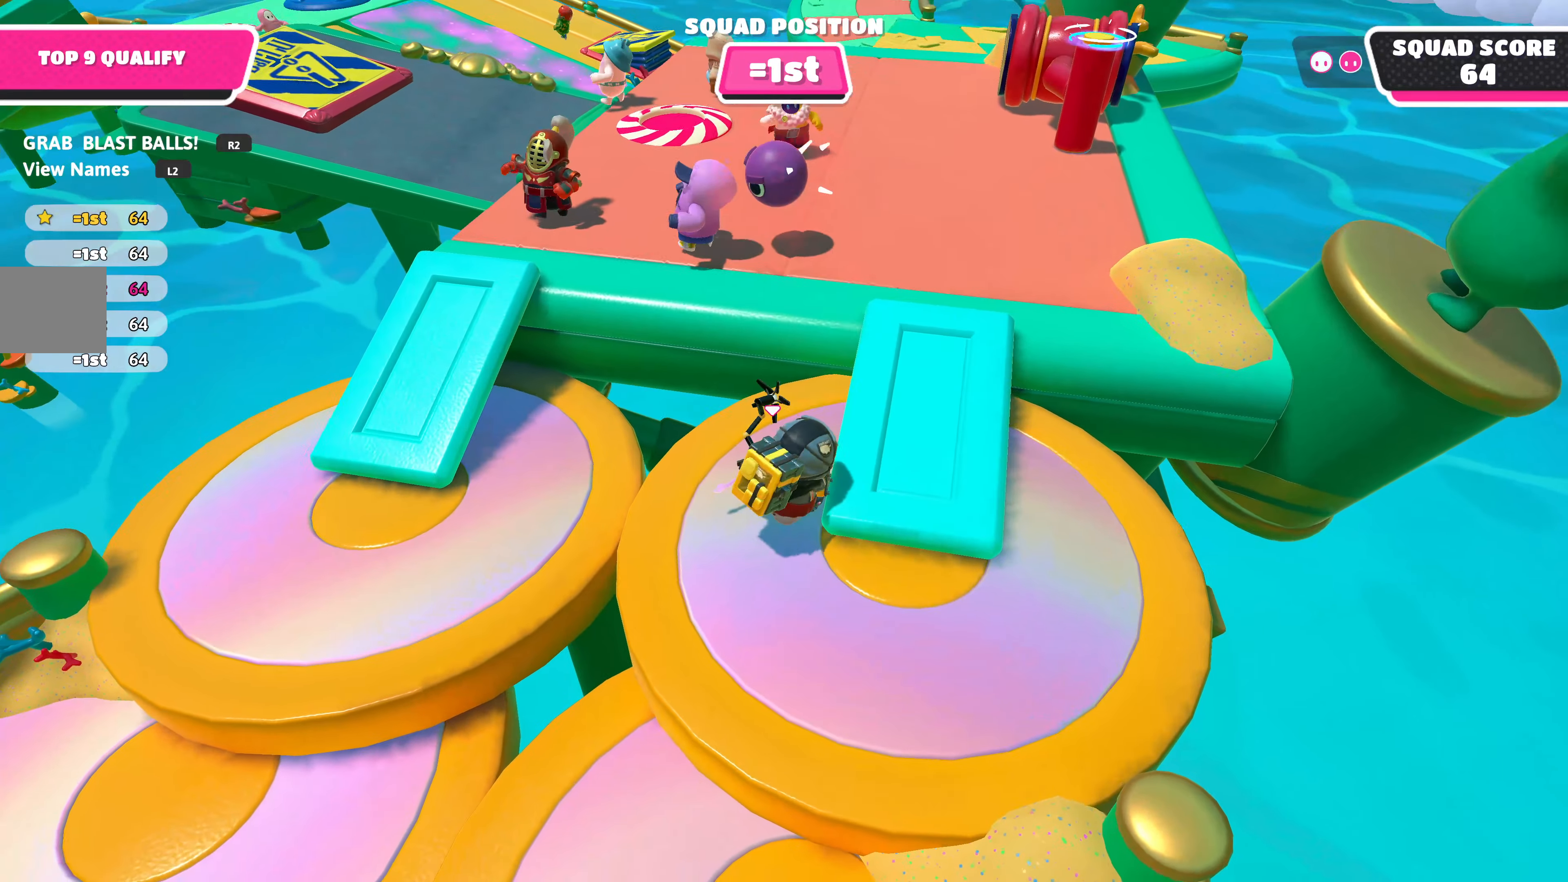
{"buttons": [], "left_stick": "center", "right_stick": "center", "events": [[67, "left_stick", "down"], [500, "left_stick", "center"]]}
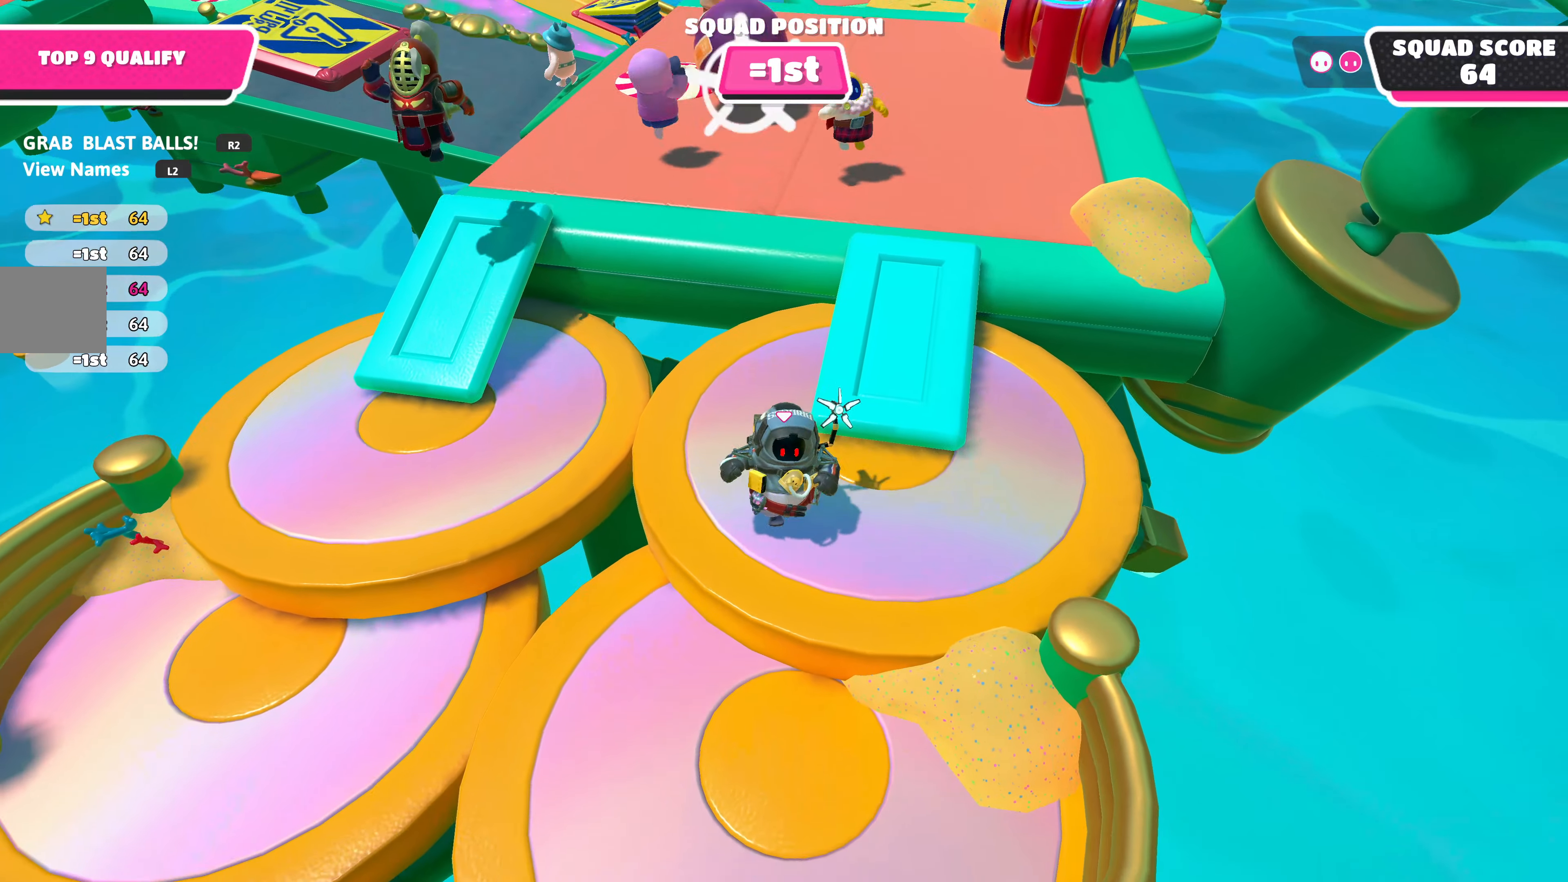
{"buttons": [], "left_stick": "center", "right_stick": "down-left", "events": [[283, "right_stick", "down-left"]]}
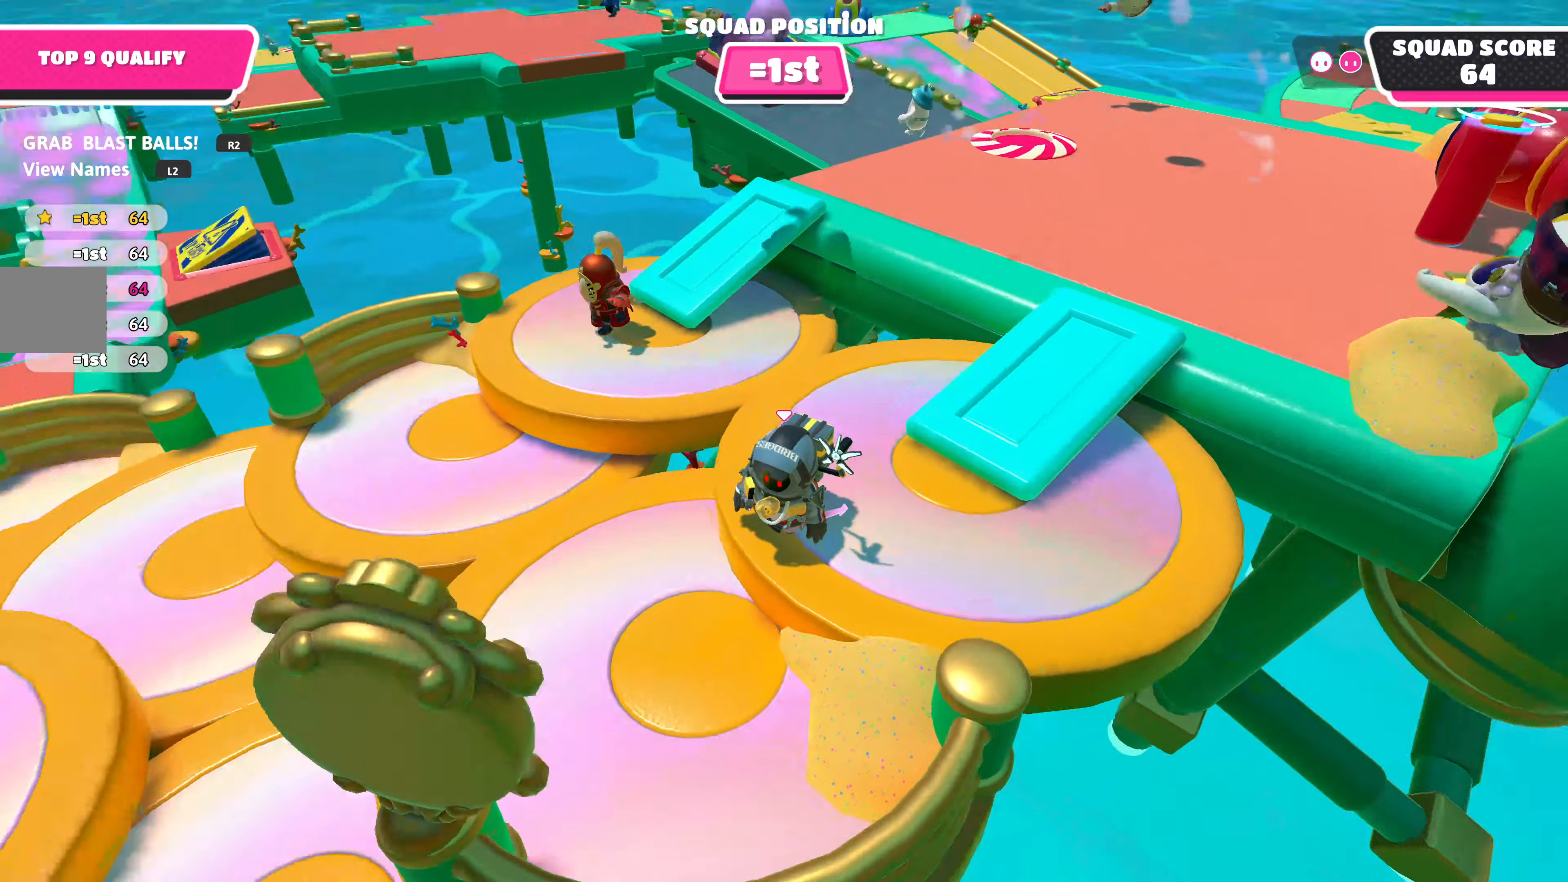
{"buttons": [], "left_stick": "center", "right_stick": "center", "events": [[34, "right_stick", "center"]]}
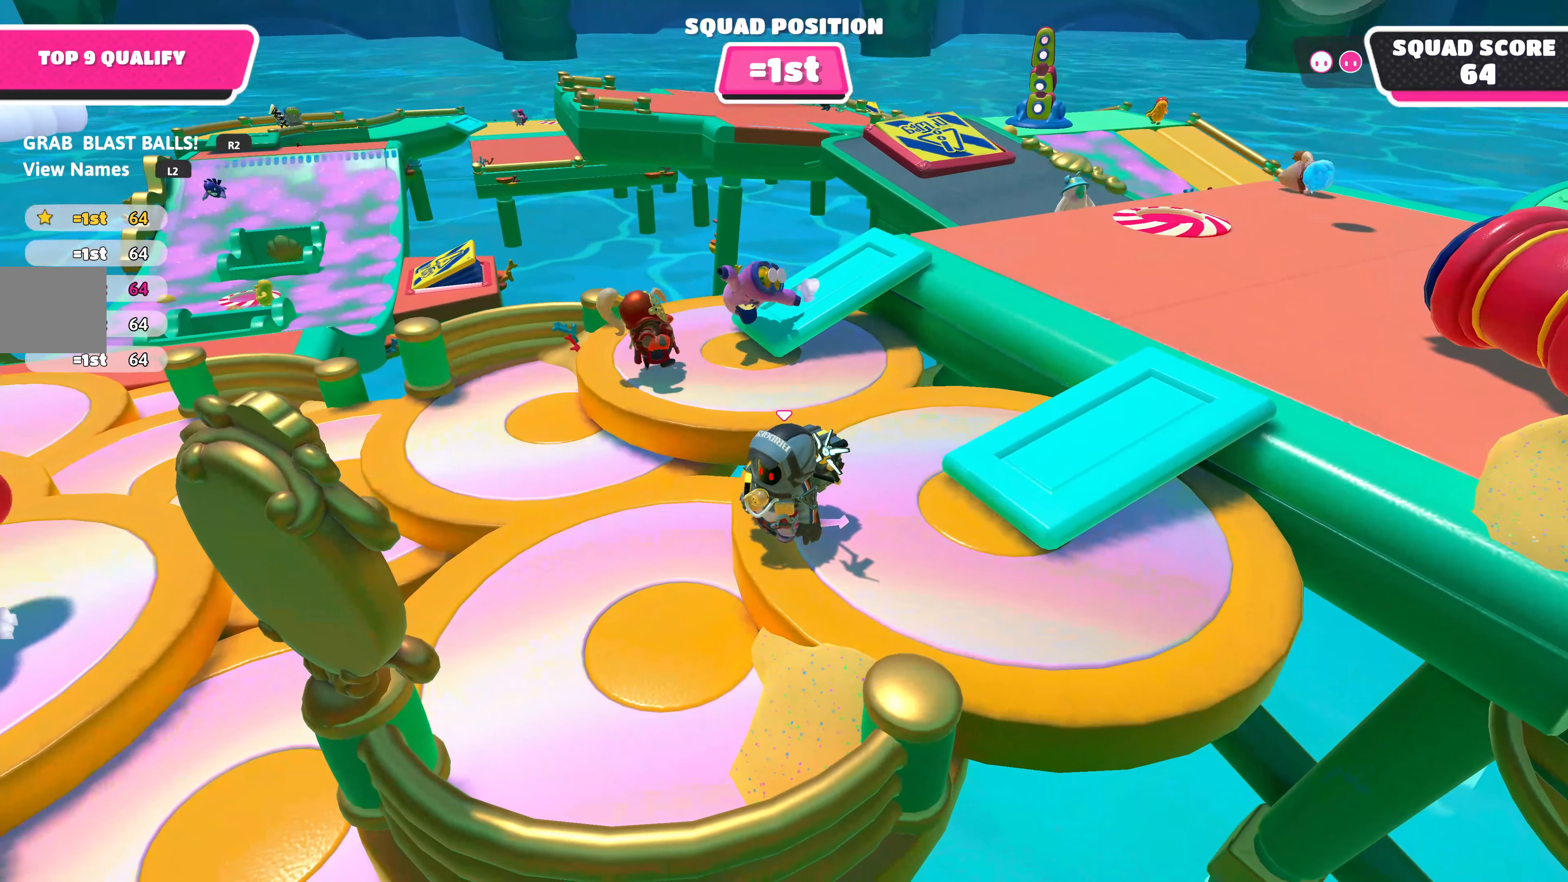
{"buttons": [], "left_stick": "center", "right_stick": "up-right", "events": [[467, "right_stick", "up-right"]]}
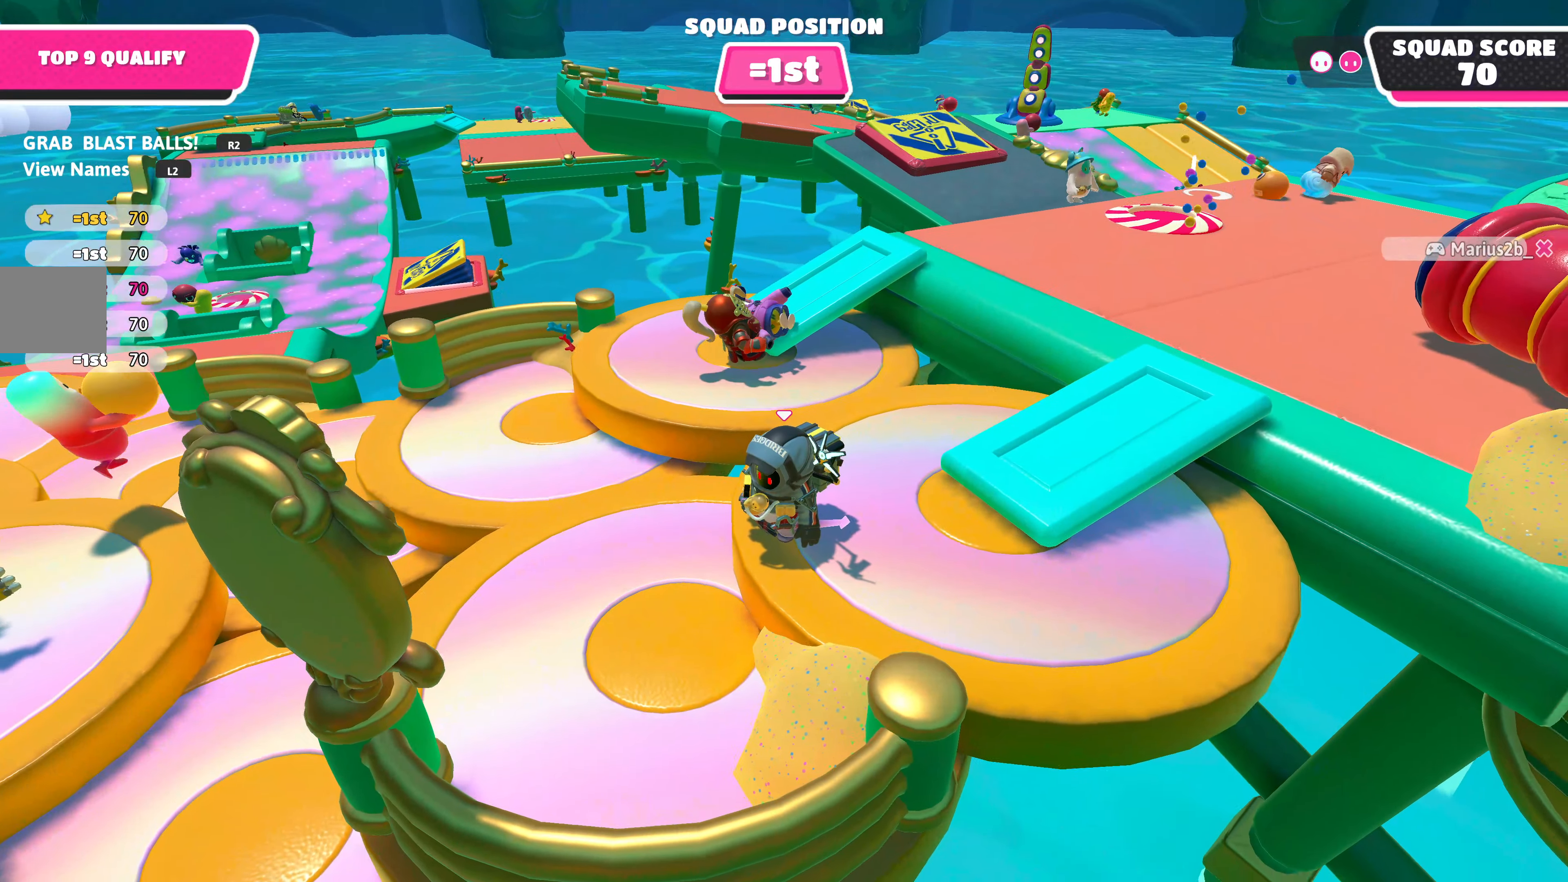
{"buttons": [], "left_stick": "center", "right_stick": "center", "events": [[150, "right_stick", "center"]]}
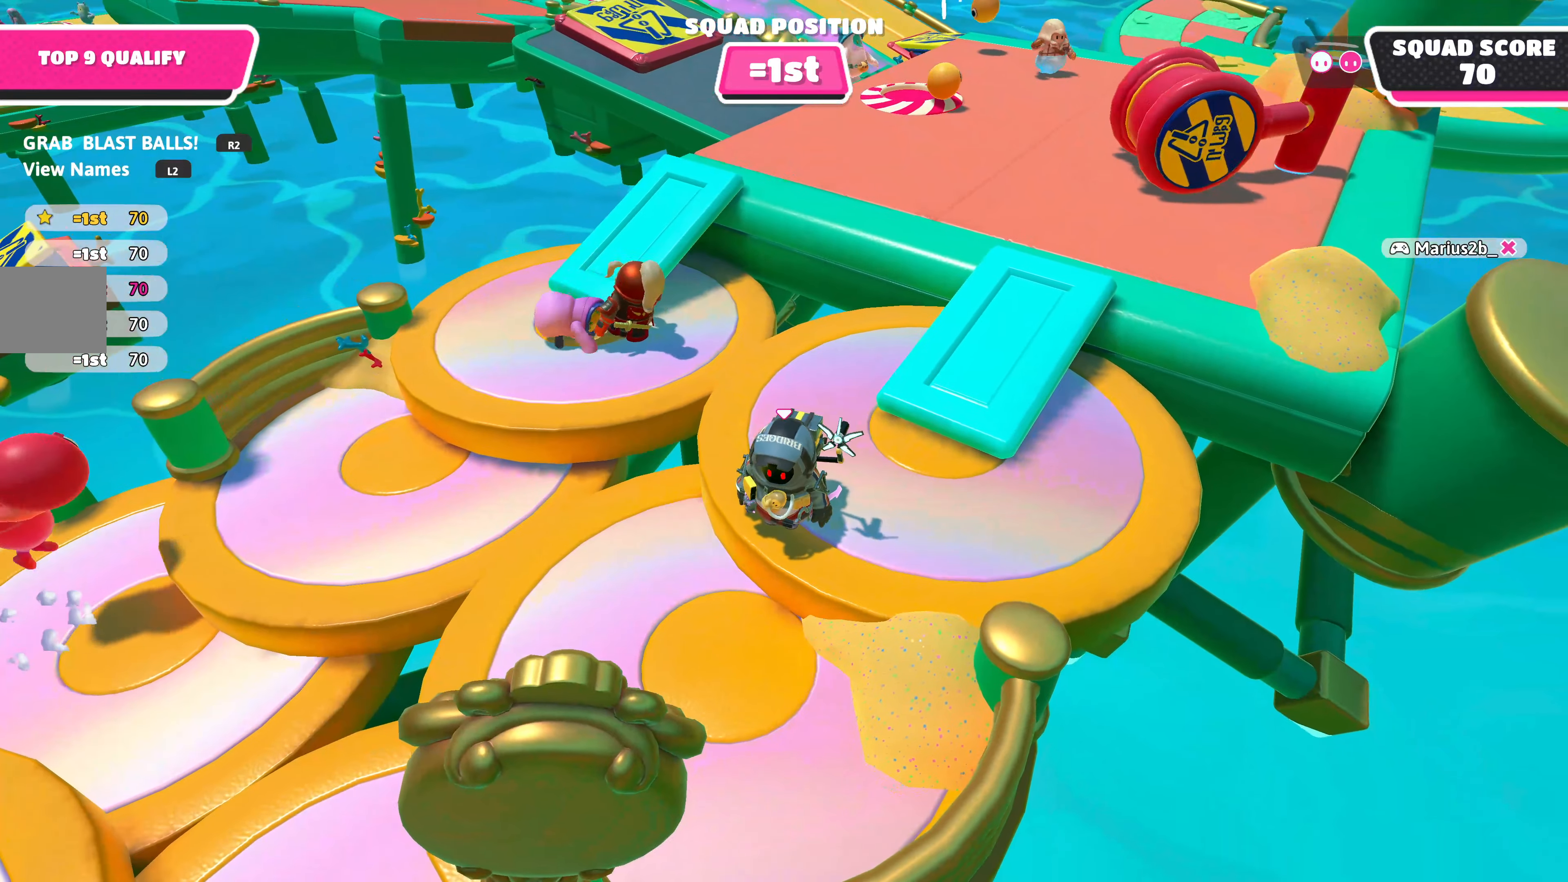
{"buttons": [], "left_stick": "center", "right_stick": "center", "events": [[184, "right_stick", "down-right"], [434, "right_stick", "center"]]}
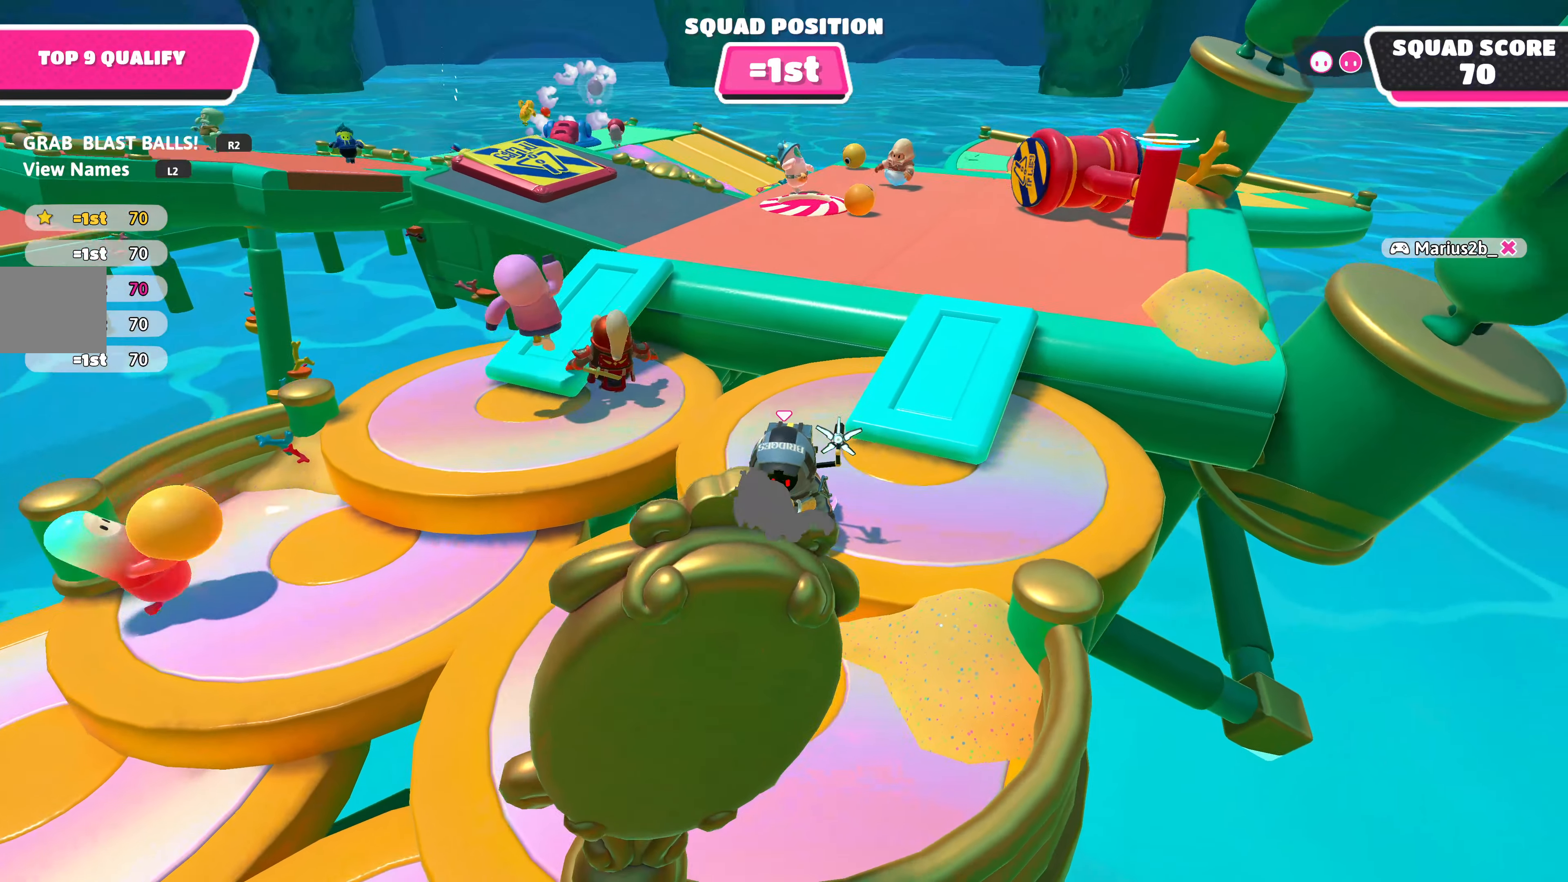
{"buttons": [], "left_stick": "center", "right_stick": "center", "events": []}
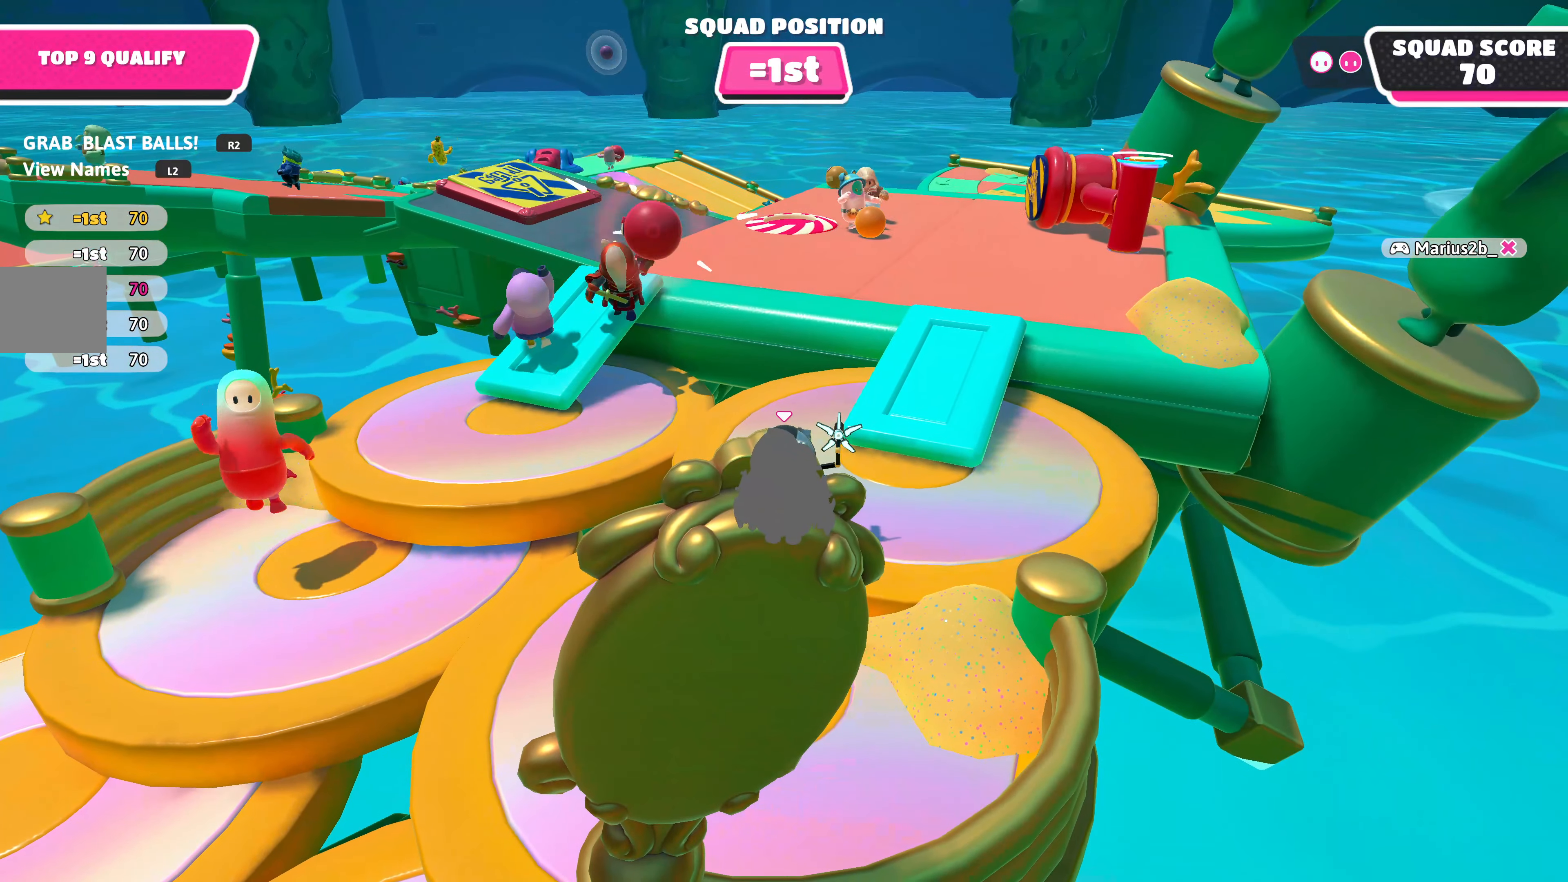
{"buttons": [], "left_stick": "center", "right_stick": "center", "events": []}
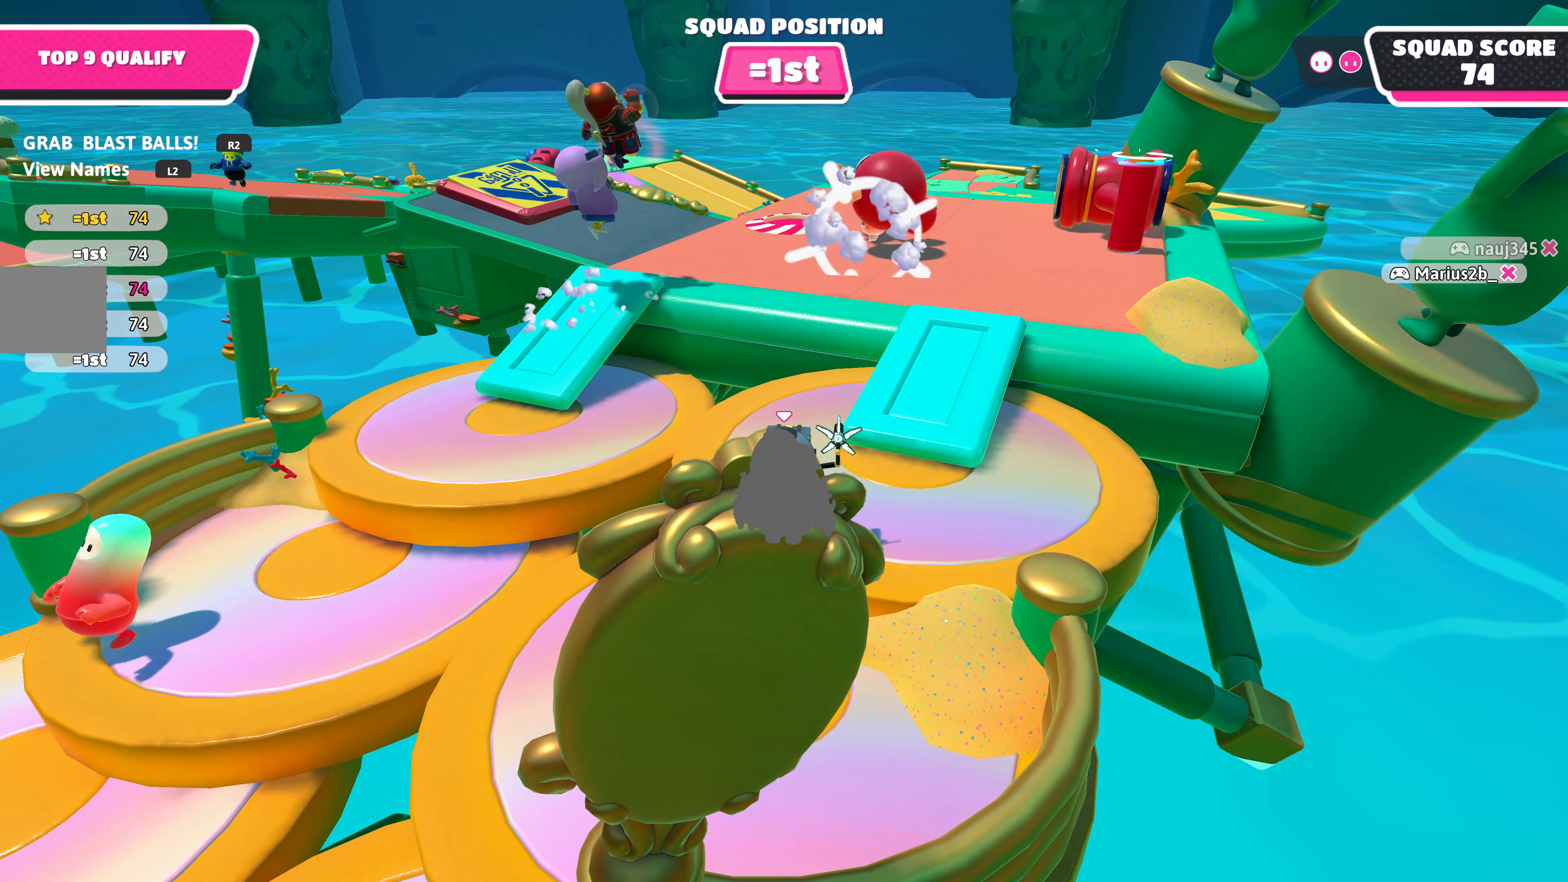
{"buttons": [], "left_stick": "center", "right_stick": "center", "events": []}
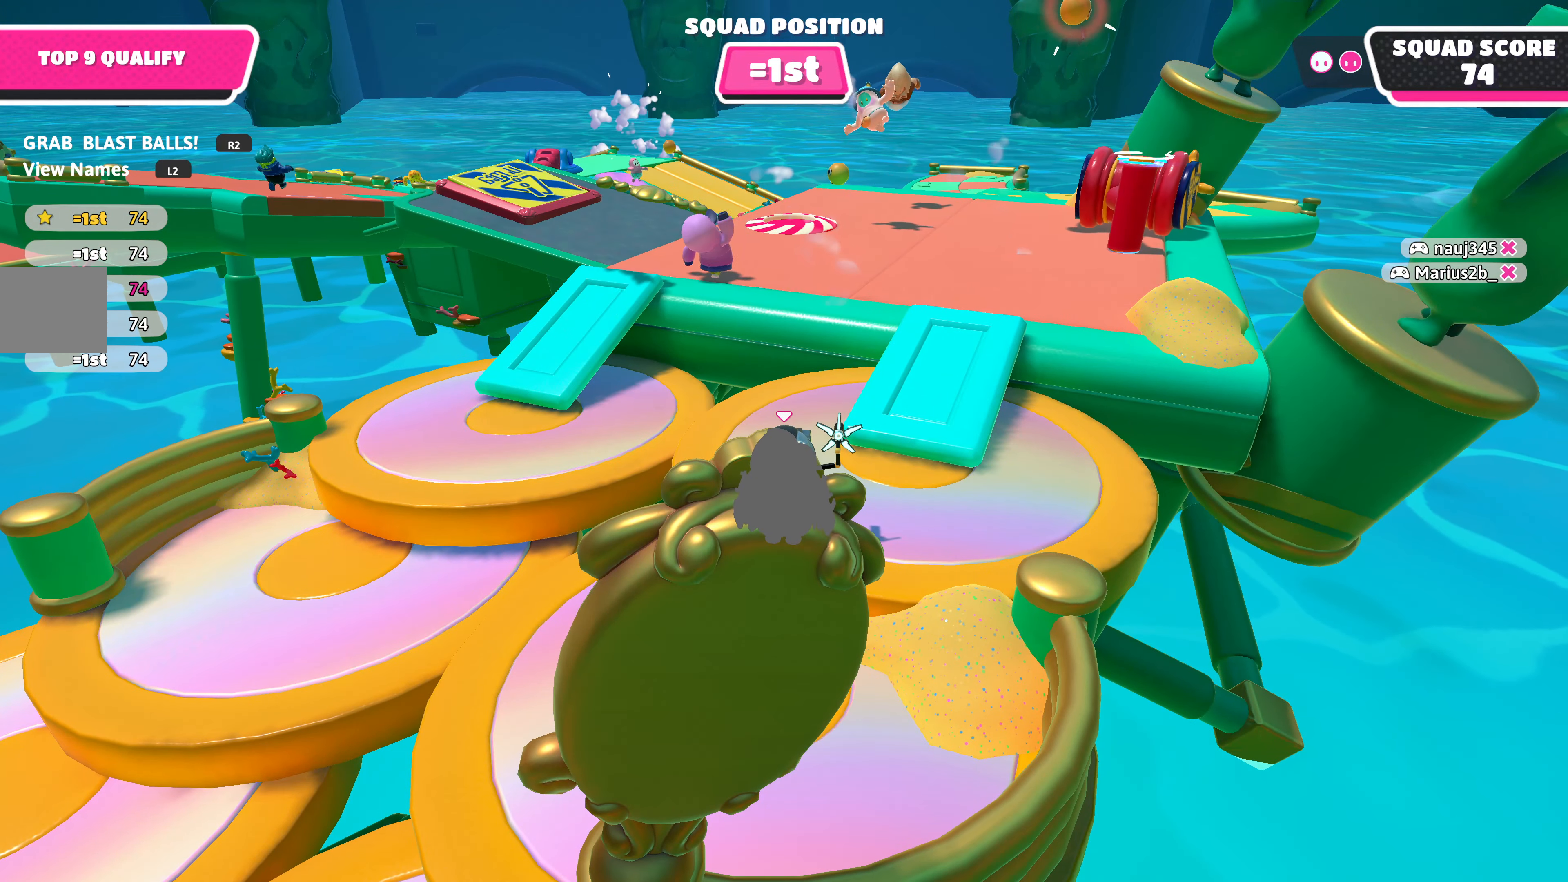
{"buttons": [], "left_stick": "center", "right_stick": "center", "events": []}
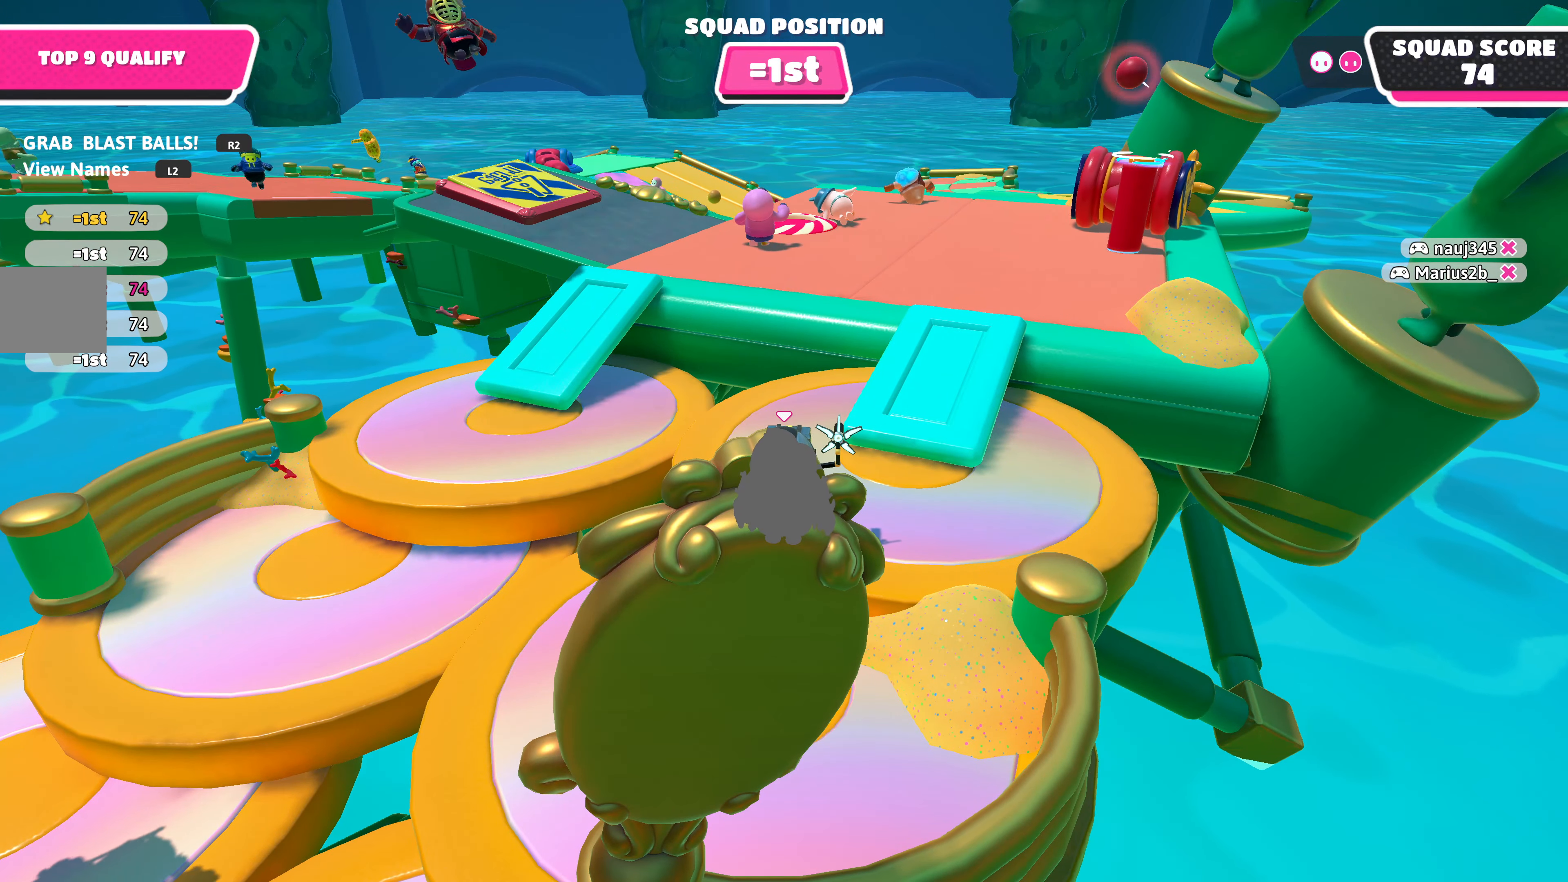
{"buttons": [], "left_stick": "center", "right_stick": "center", "events": []}
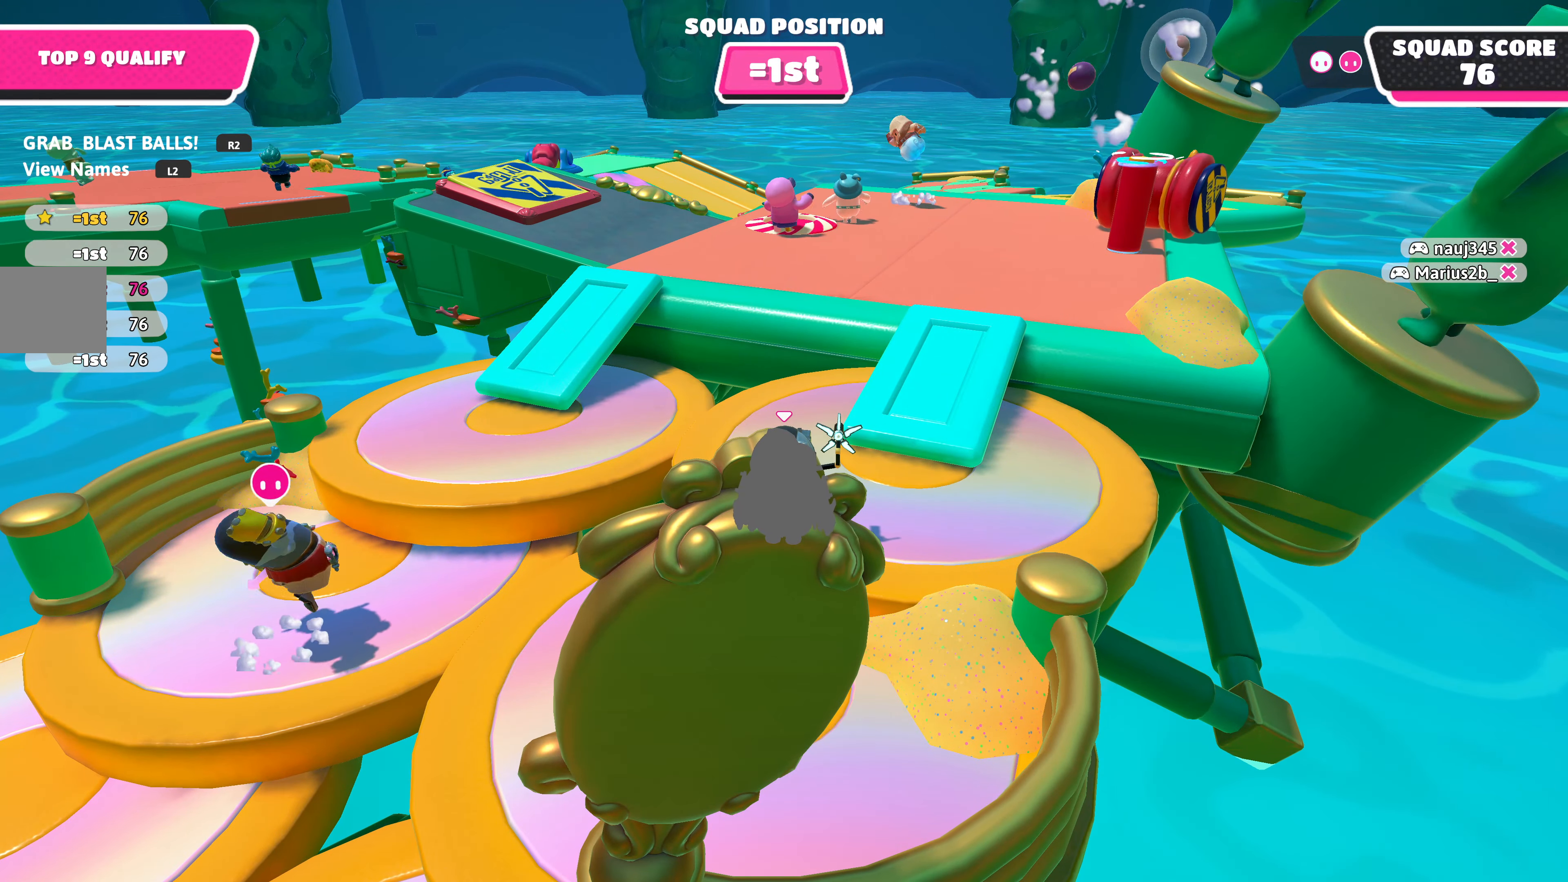
{"buttons": [], "left_stick": "center", "right_stick": "center", "events": []}
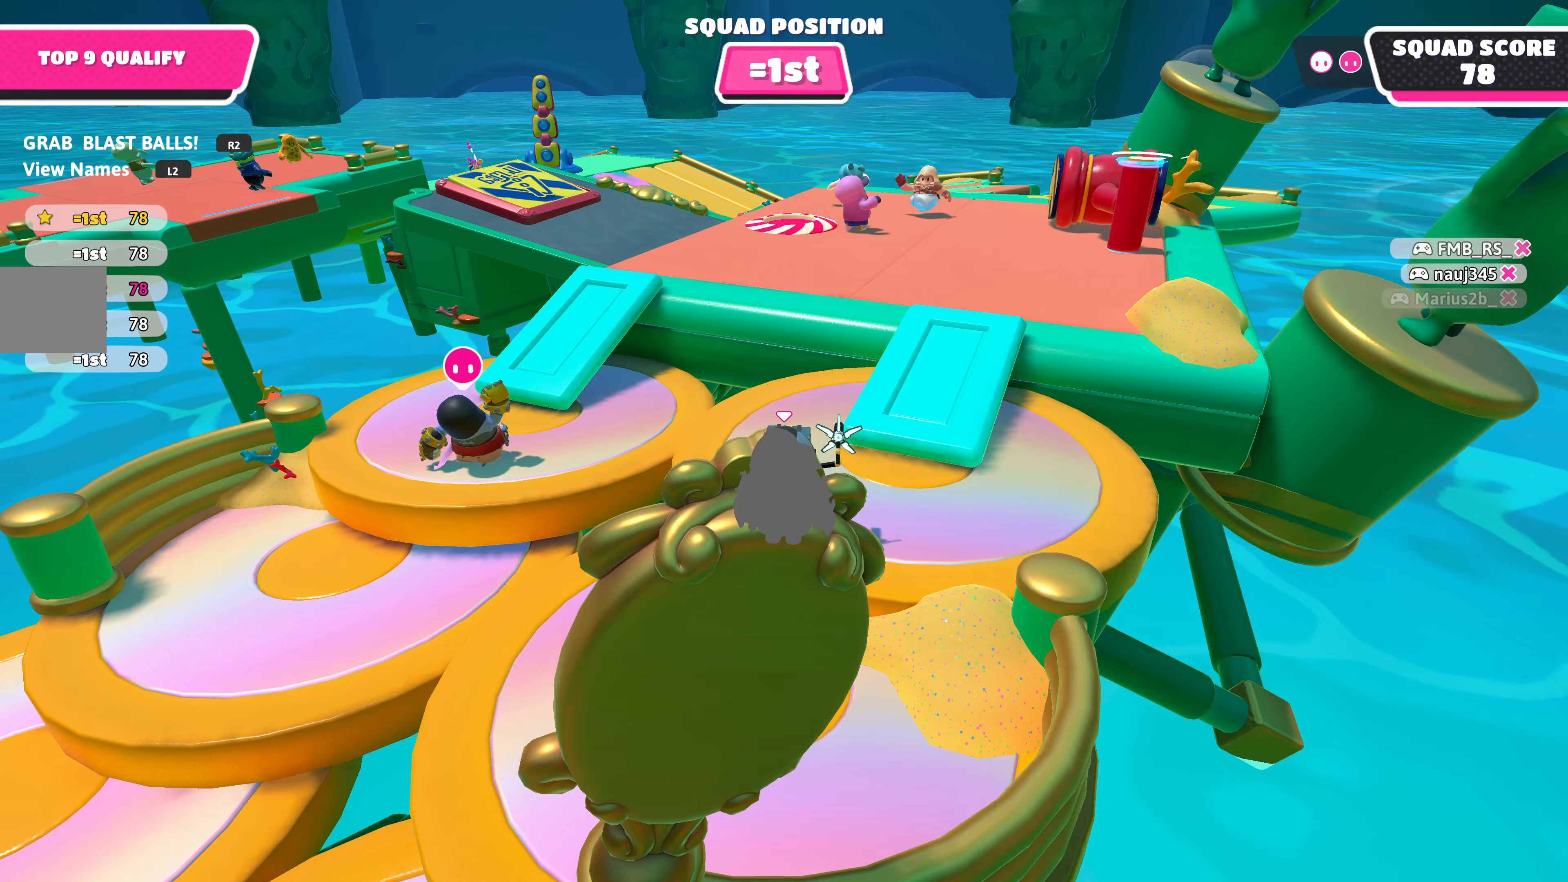
{"buttons": [], "left_stick": "center", "right_stick": "center", "events": []}
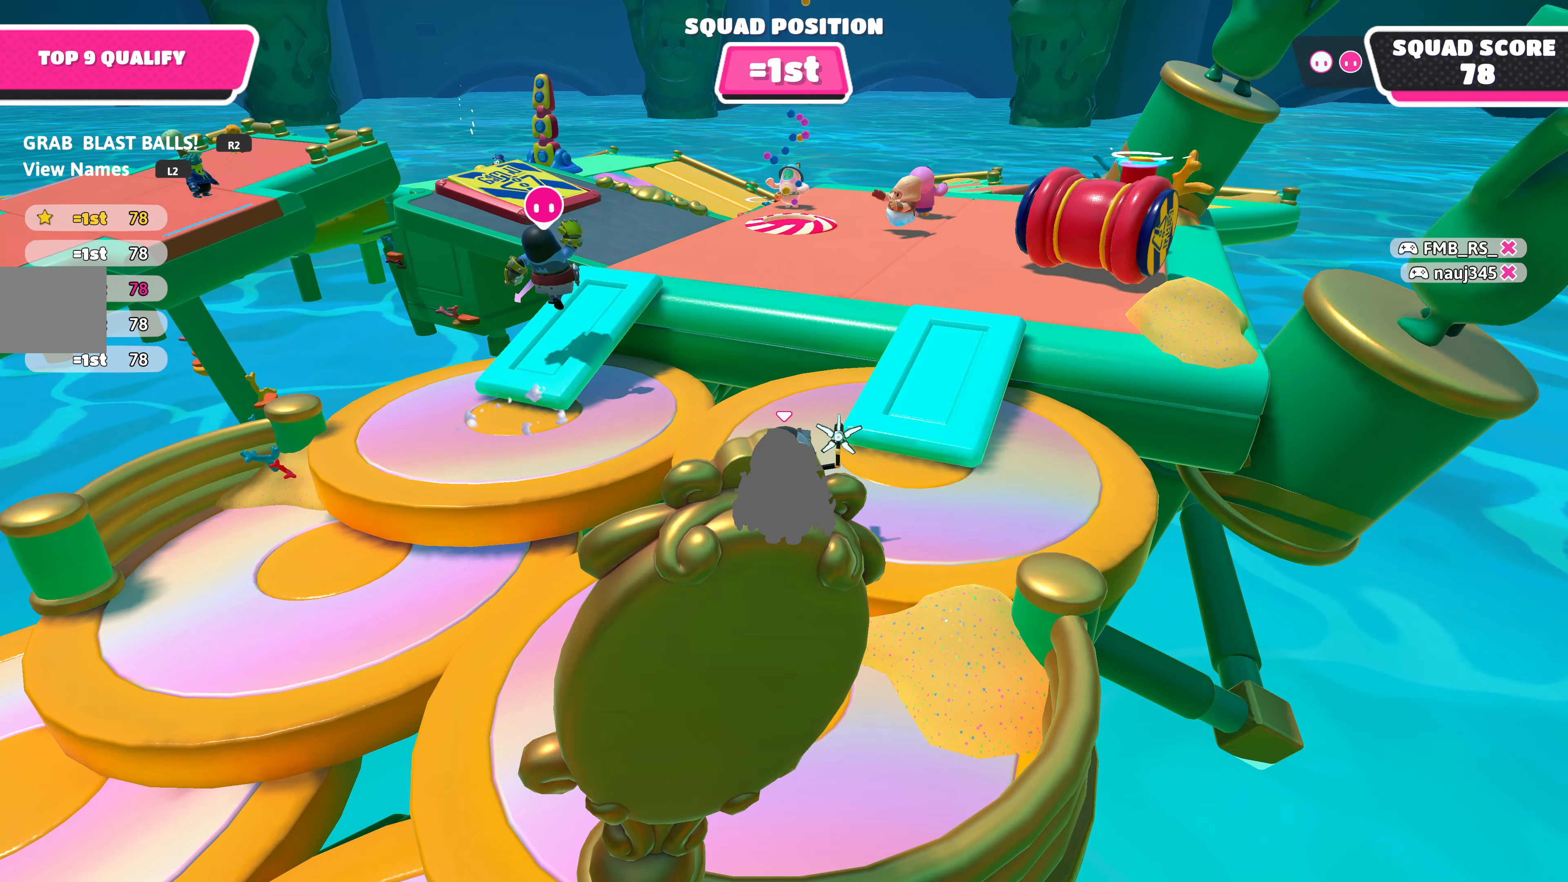
{"buttons": [], "left_stick": "left", "right_stick": "up-left", "events": [[216, "right_stick", "up-left"], [416, "left_stick", "left"]]}
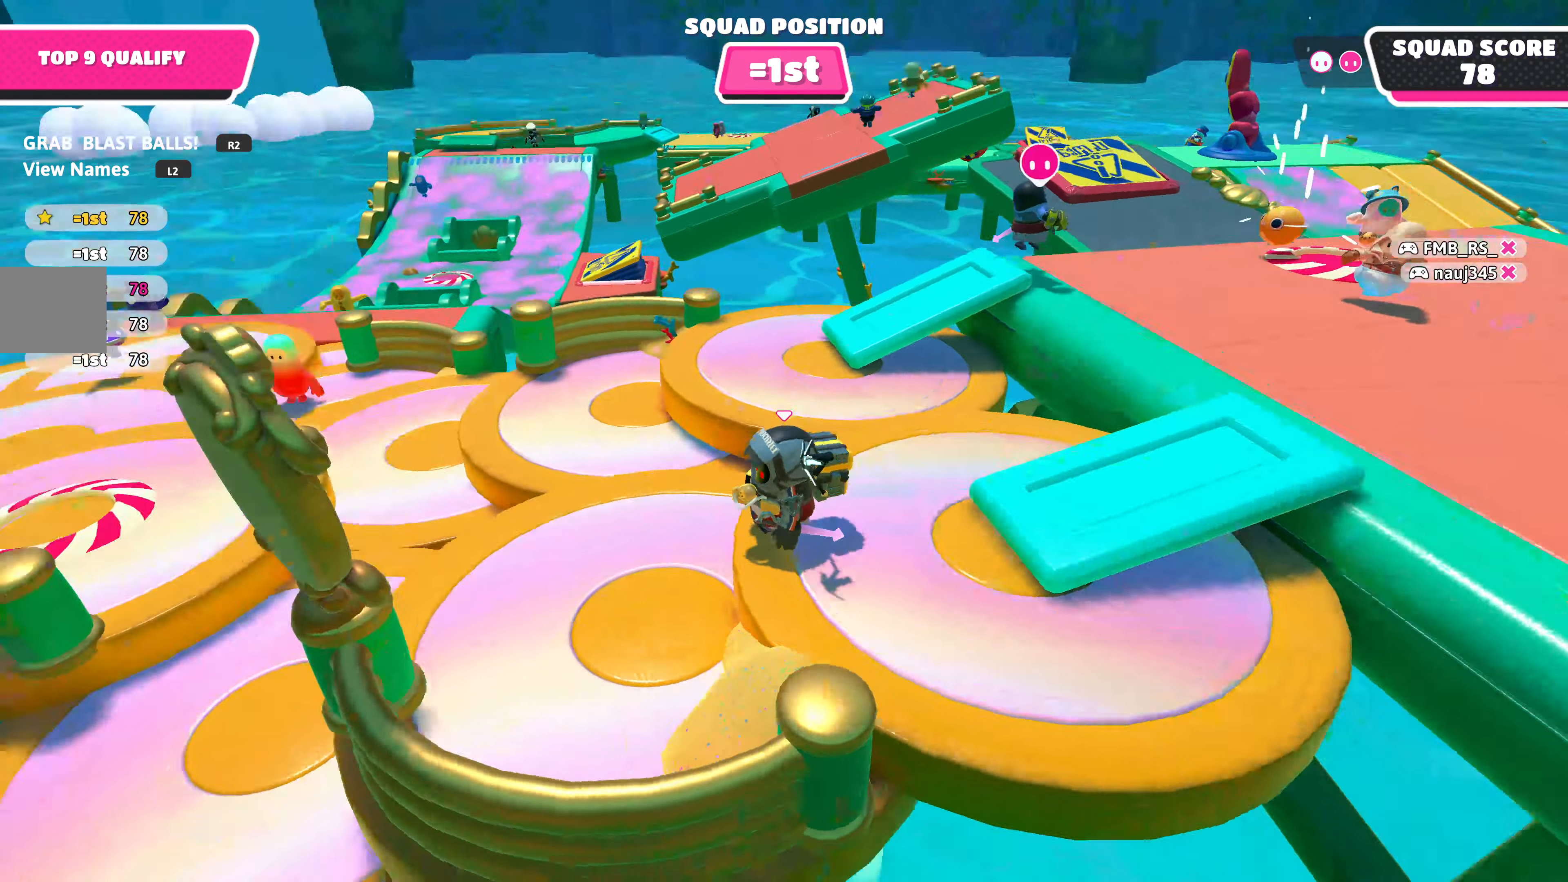
{"buttons": [], "left_stick": "up-left", "right_stick": "center", "events": [[166, "left_stick", "center"], [183, "right_stick", "center"], [283, "left_stick", "up"], [400, "left_stick", "up-left"]]}